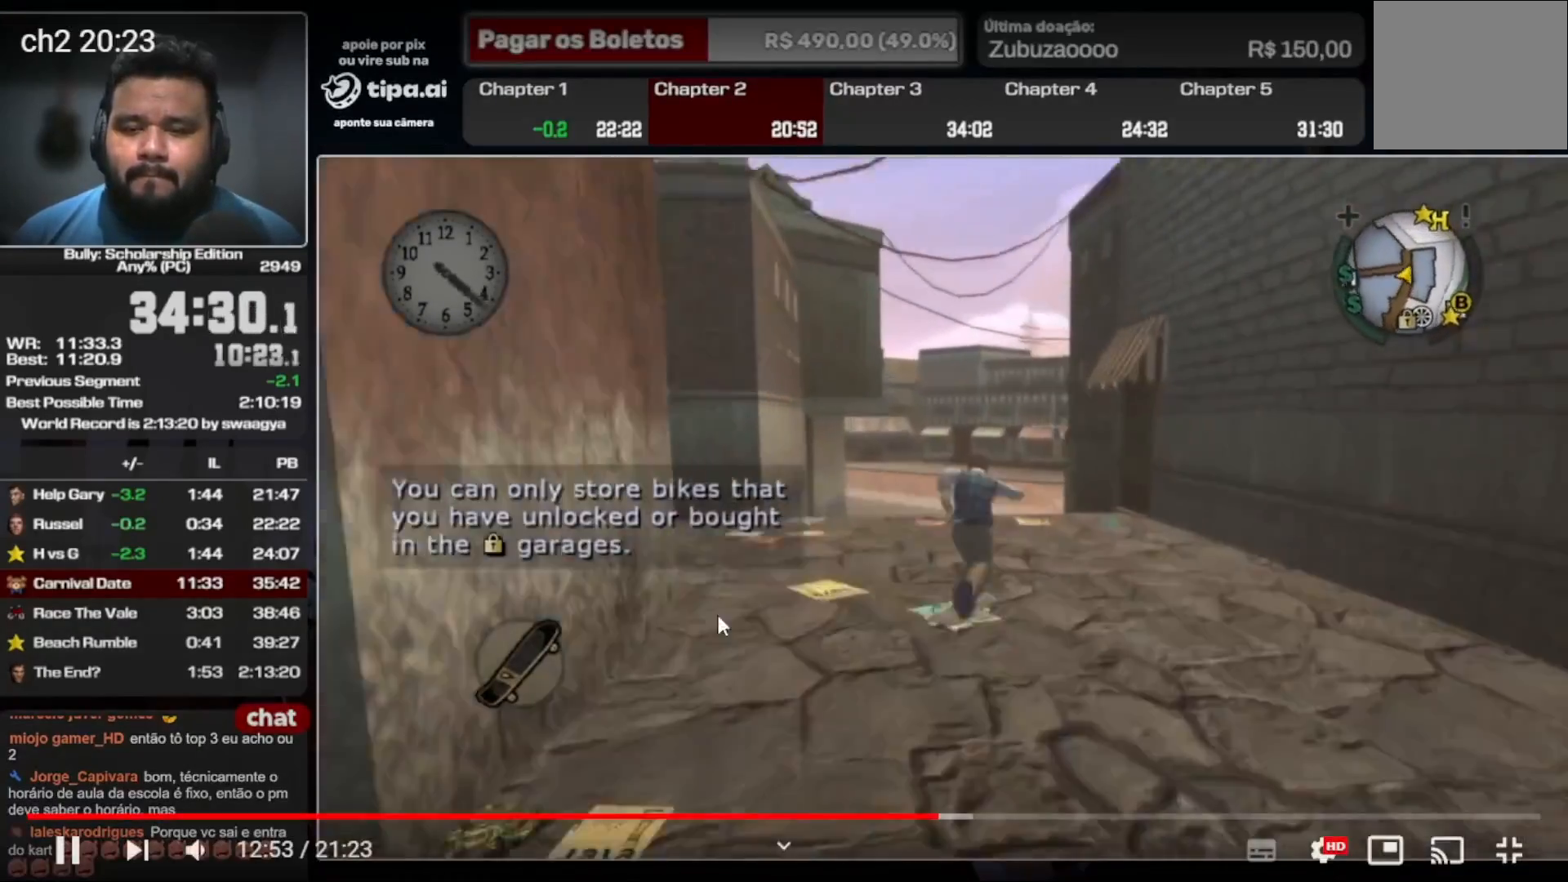
Gameplay with a controller (Xbox layout); each line is a JSON object with the inputs held at the frame after it (dt_ms = milliseconds from this image to that frame). "events" lists button and stick changes between this image and that frame as [ms after this image, input, new state], when the widget could be followed in between. Not read: L3 R3.
{"dt_ms": 500, "buttons": ["A"], "left_stick": "left", "right_stick": "center", "events": [[167, "left_stick", "up-left"], [300, "A", "down"], [300, "left_stick", "left"], [400, "A", "up"], [467, "A", "down"]]}
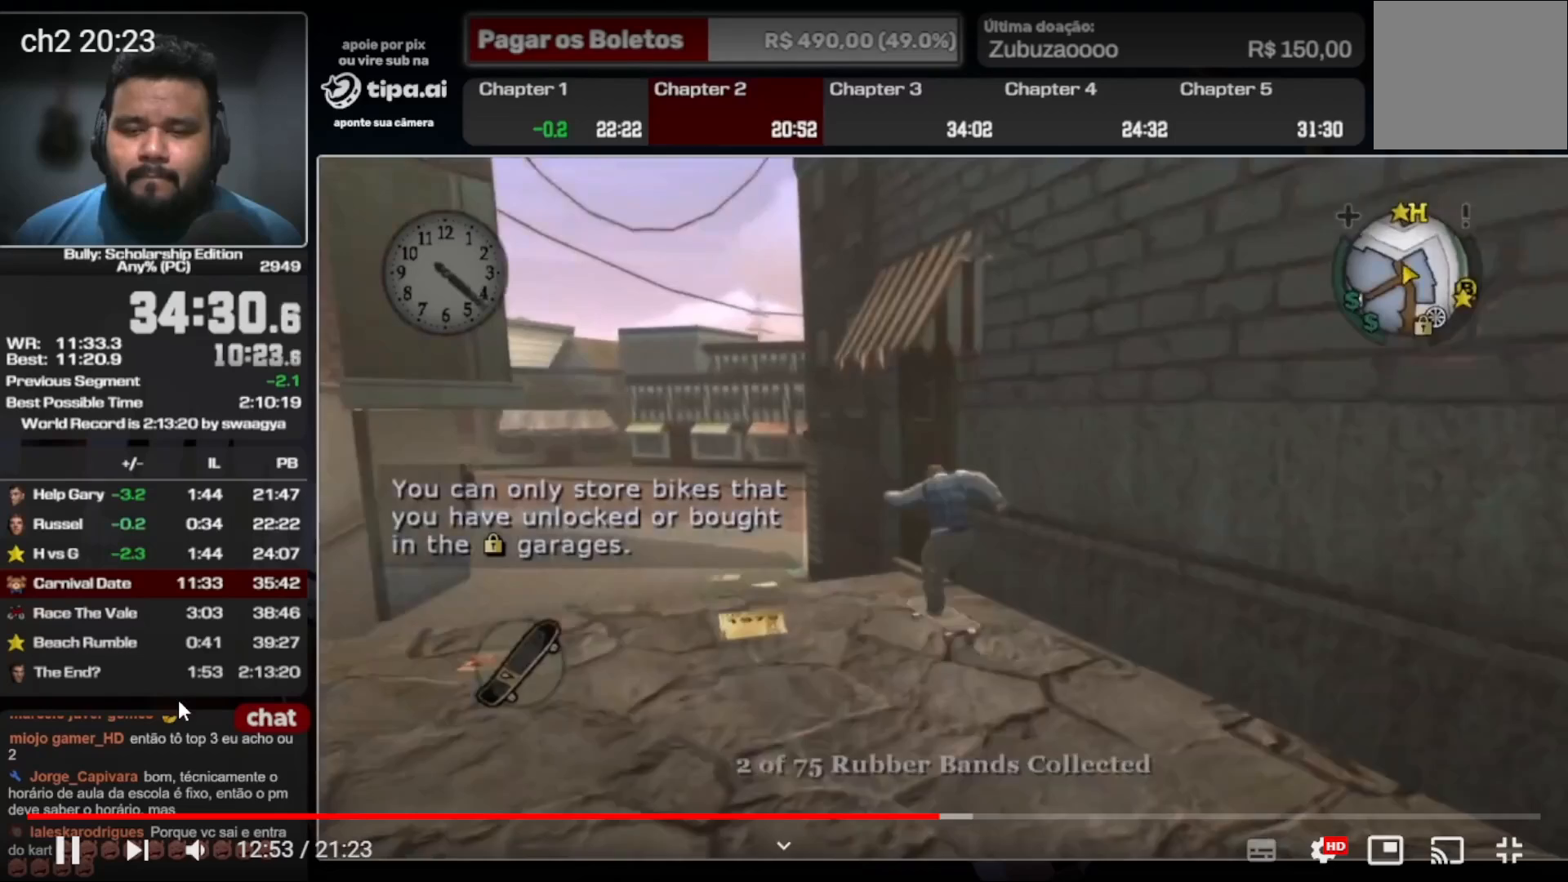
{"dt_ms": 500, "buttons": ["A"], "left_stick": "up", "right_stick": "center", "events": [[67, "A", "up"], [133, "left_stick", "right"], [167, "A", "down"], [233, "A", "up"], [300, "left_stick", "down-left"], [400, "left_stick", "down-right"], [500, "A", "down"], [500, "left_stick", "up"]]}
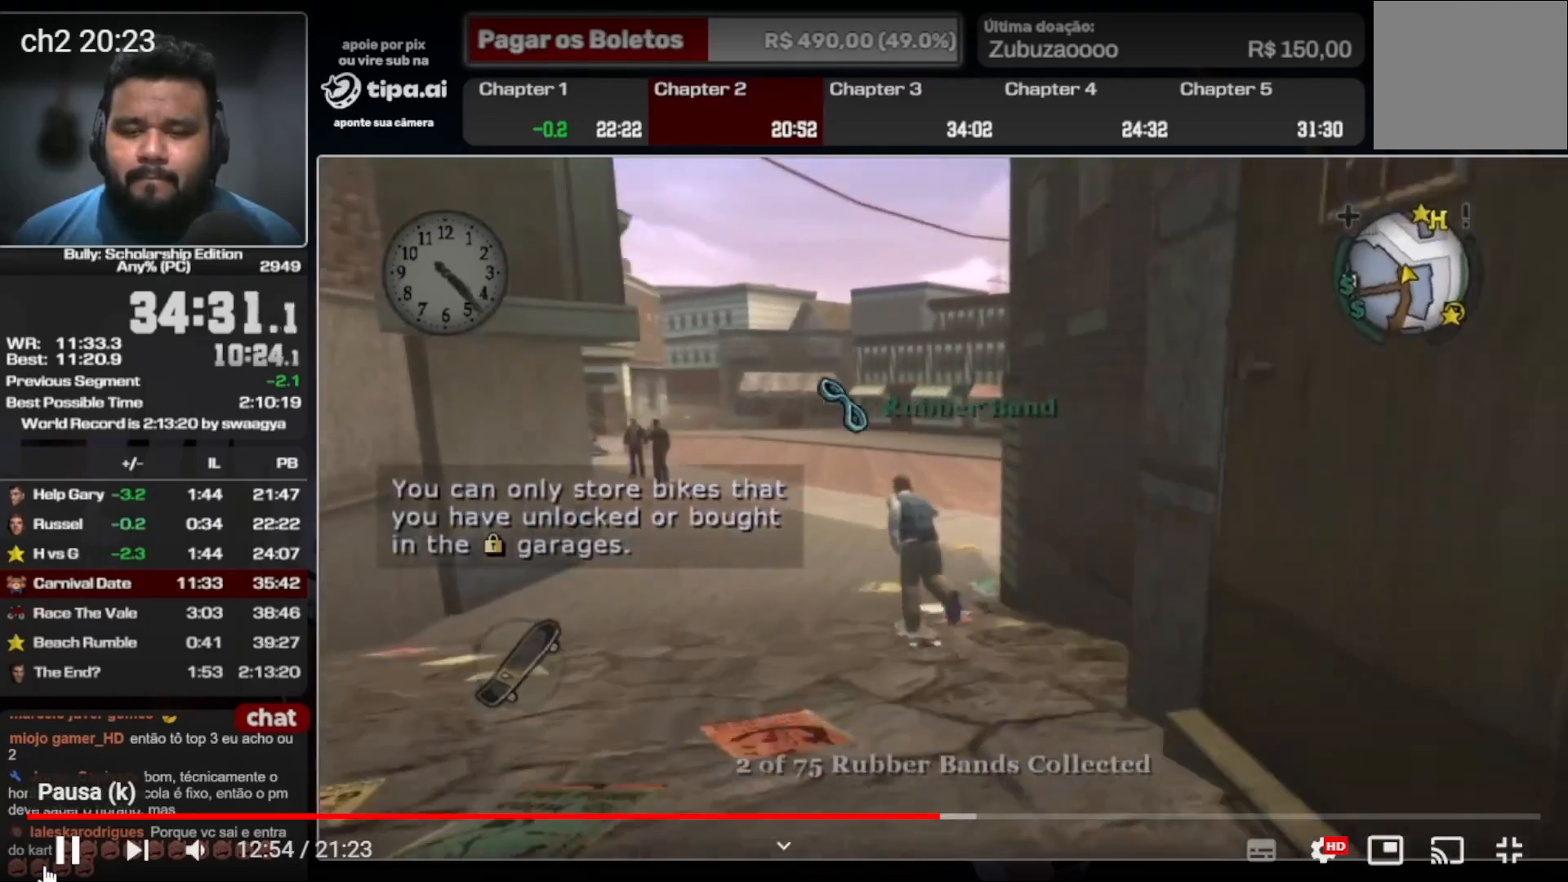
{"dt_ms": 500, "buttons": ["L1"], "left_stick": "up-left", "right_stick": "center", "events": [[100, "A", "up"], [133, "left_stick", "up-left"], [167, "A", "down"], [233, "A", "up"], [367, "A", "down"], [433, "A", "up"], [467, "L1", "down"]]}
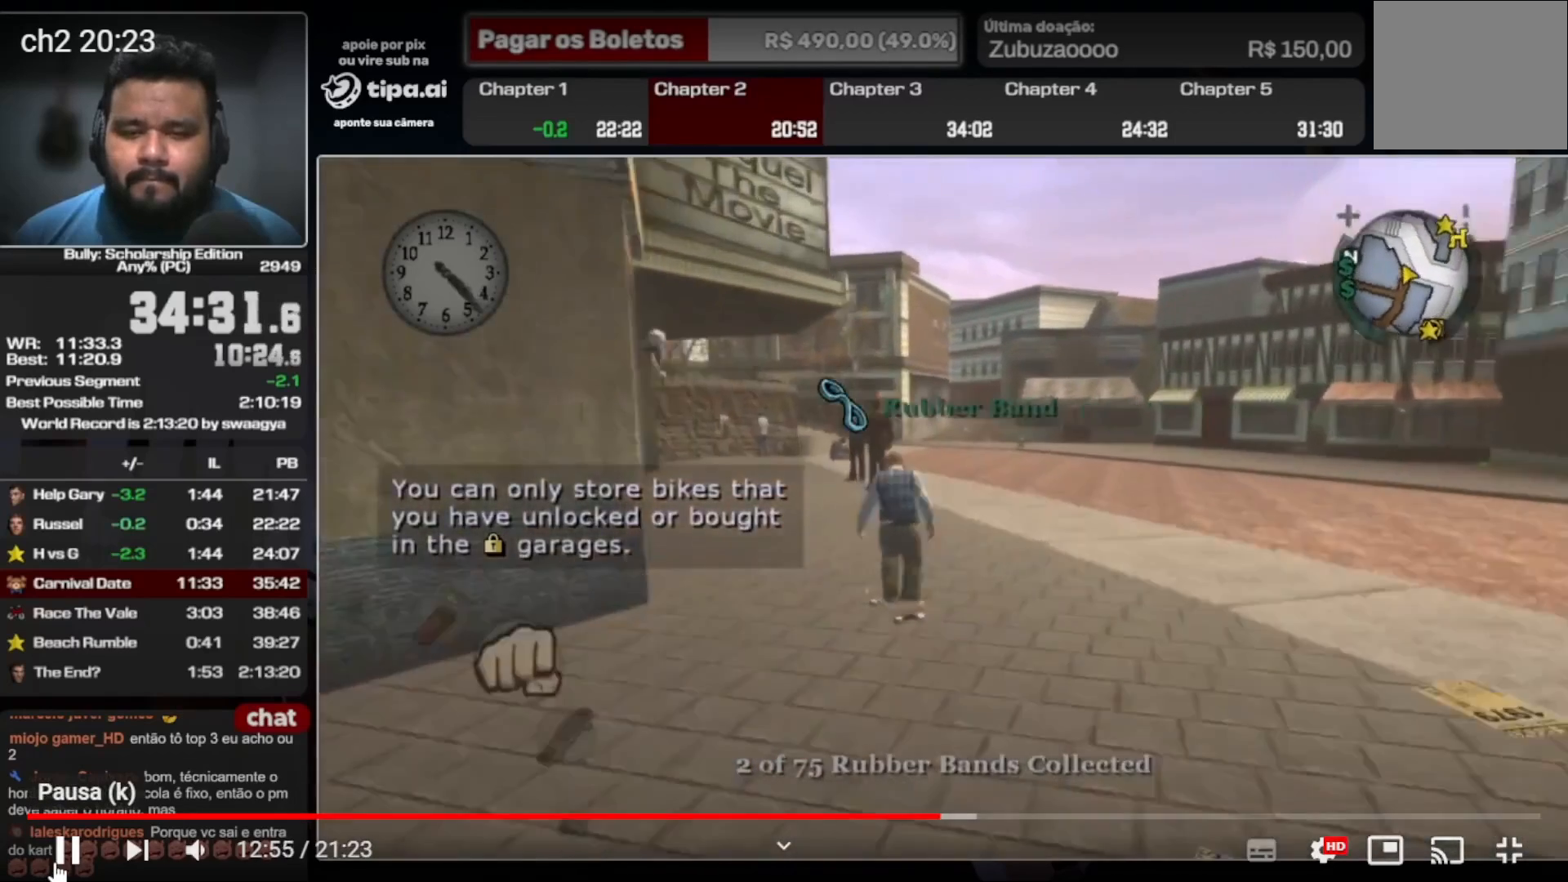
{"dt_ms": 1000, "buttons": [], "left_stick": "up", "right_stick": "center", "events": [[33, "L1", "up"], [67, "left_stick", "up"], [100, "right_stick", "down-right"], [200, "right_stick", "center"], [333, "A", "down"], [400, "A", "up"]]}
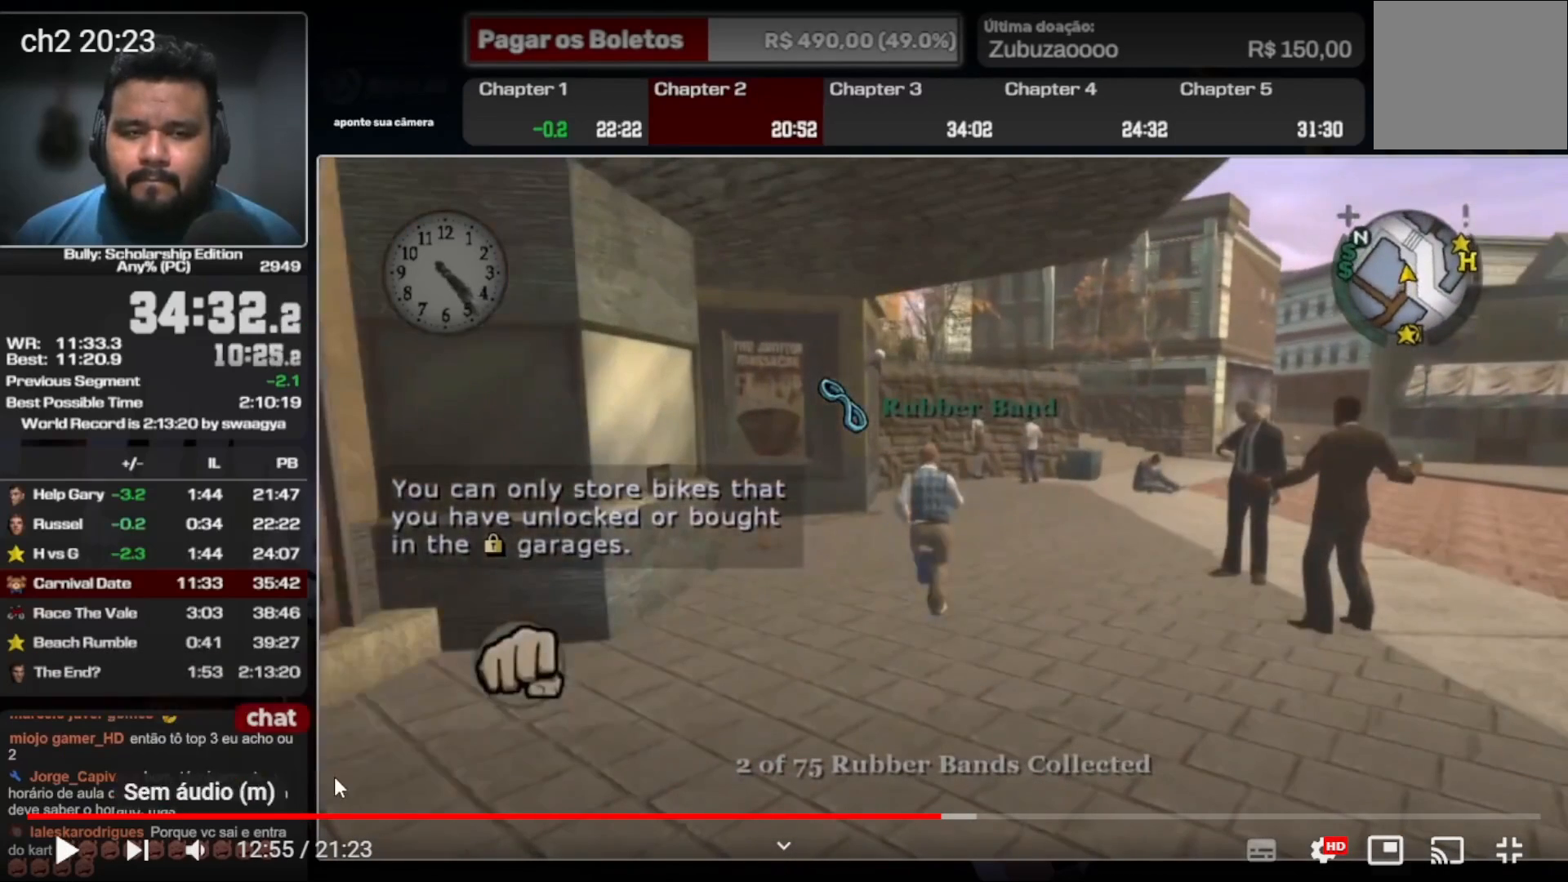
{"dt_ms": 500, "buttons": [], "left_stick": "up", "right_stick": "center", "events": []}
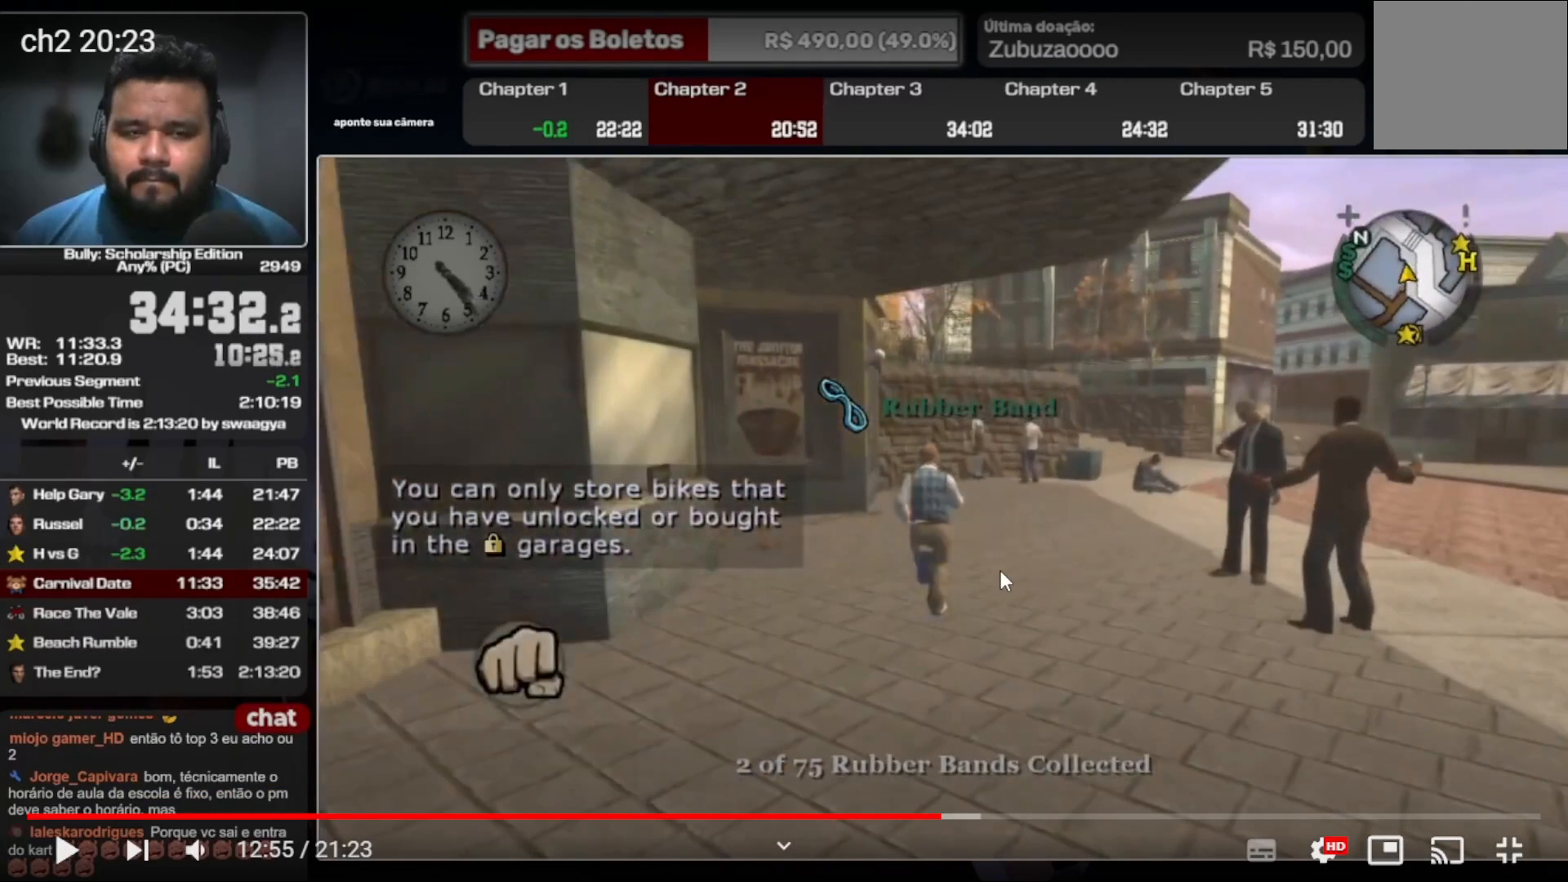
{"dt_ms": 500, "buttons": [], "left_stick": "up", "right_stick": "center", "events": []}
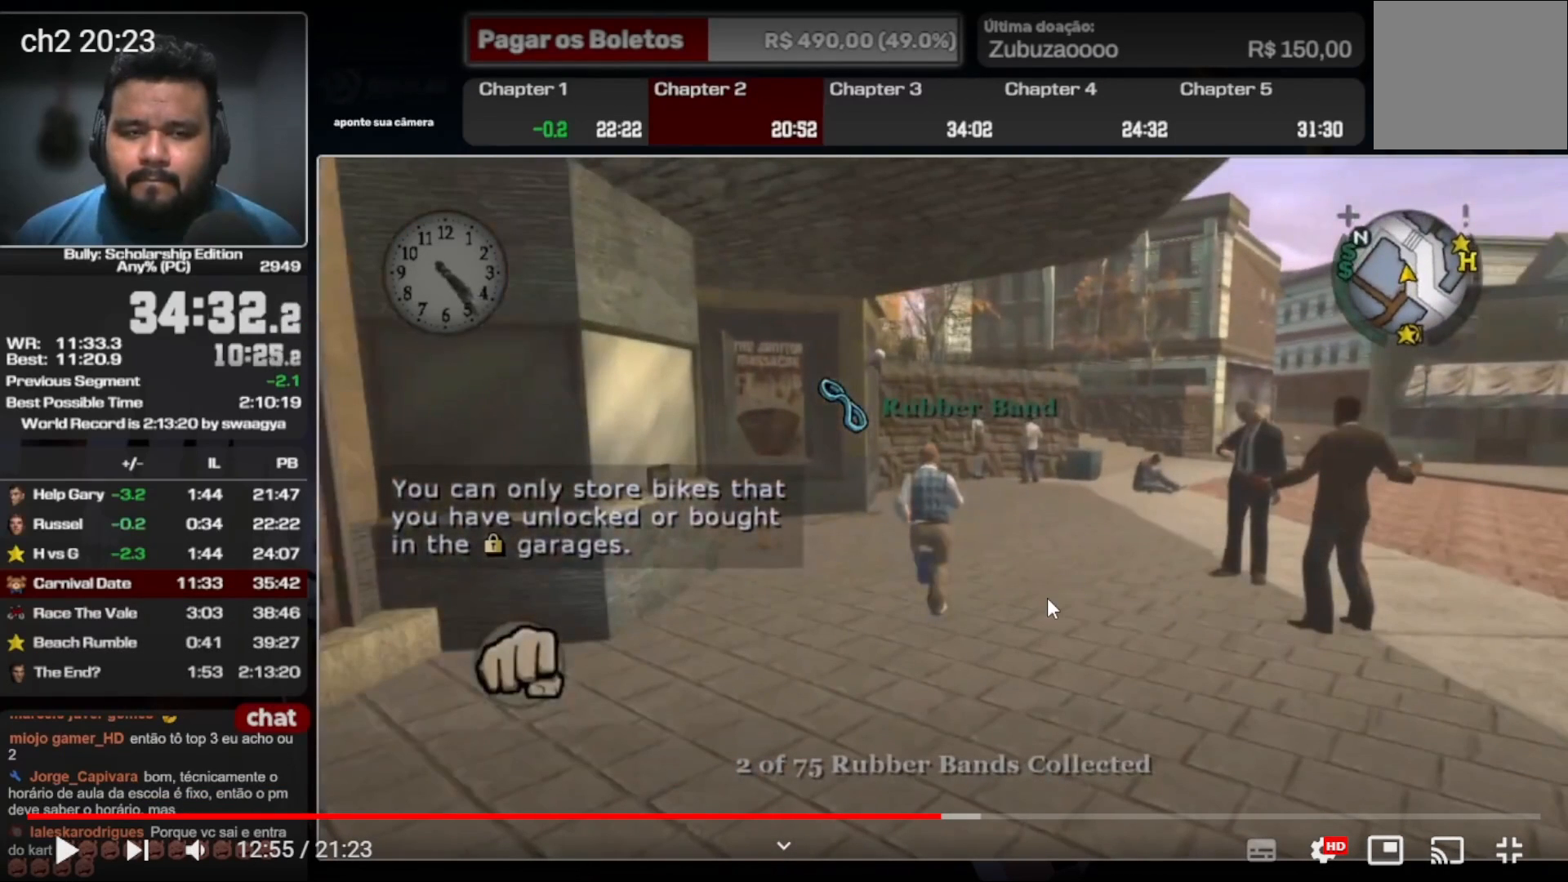
{"dt_ms": 500, "buttons": [], "left_stick": "up", "right_stick": "center", "events": []}
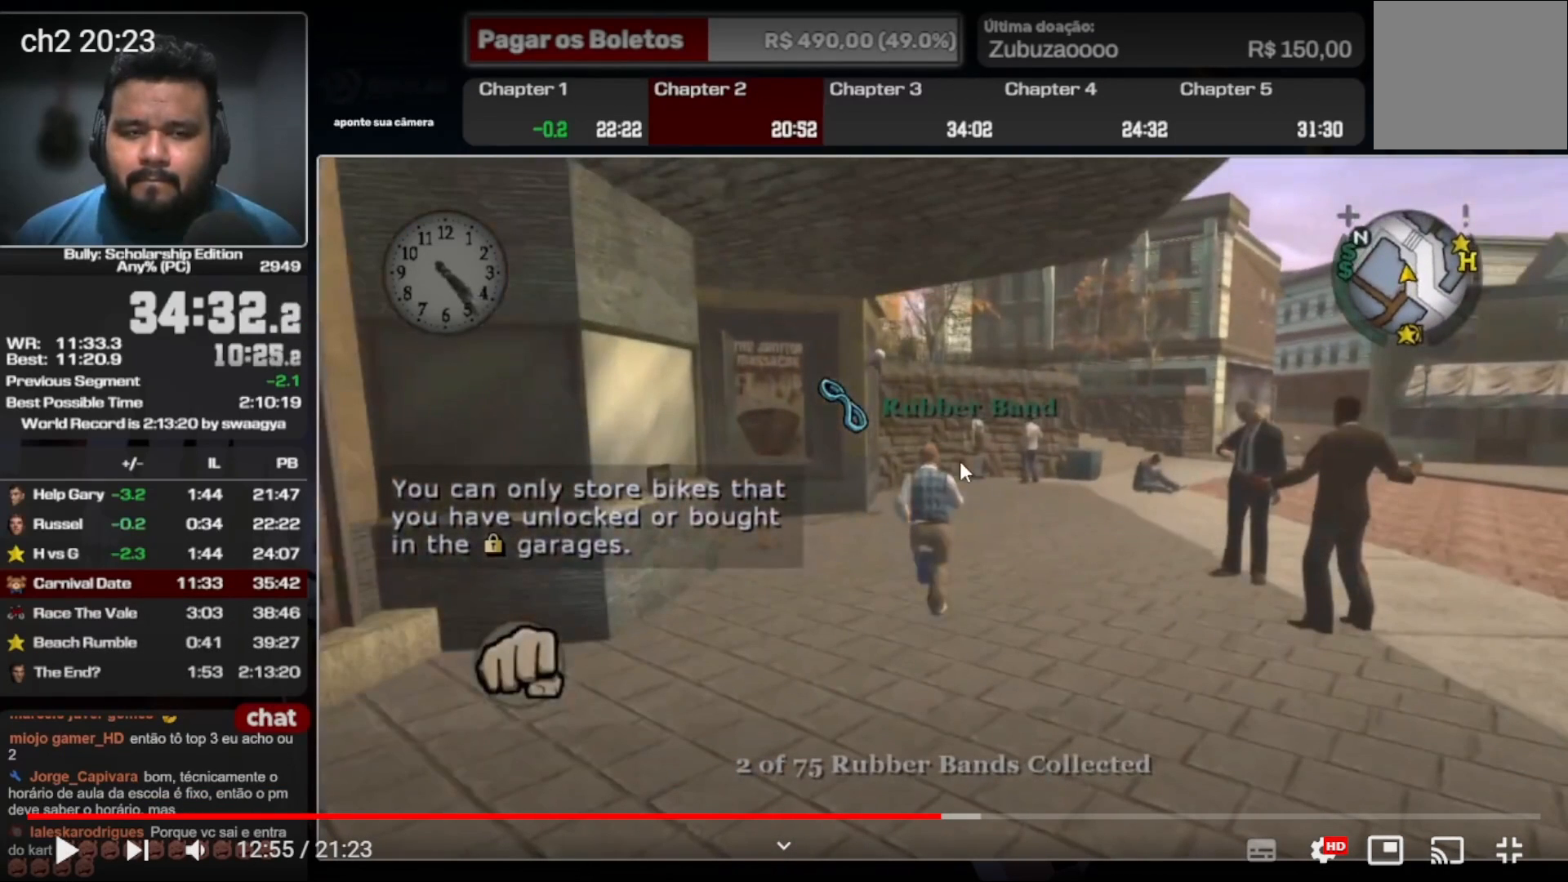
{"dt_ms": 500, "buttons": [], "left_stick": "up", "right_stick": "center", "events": []}
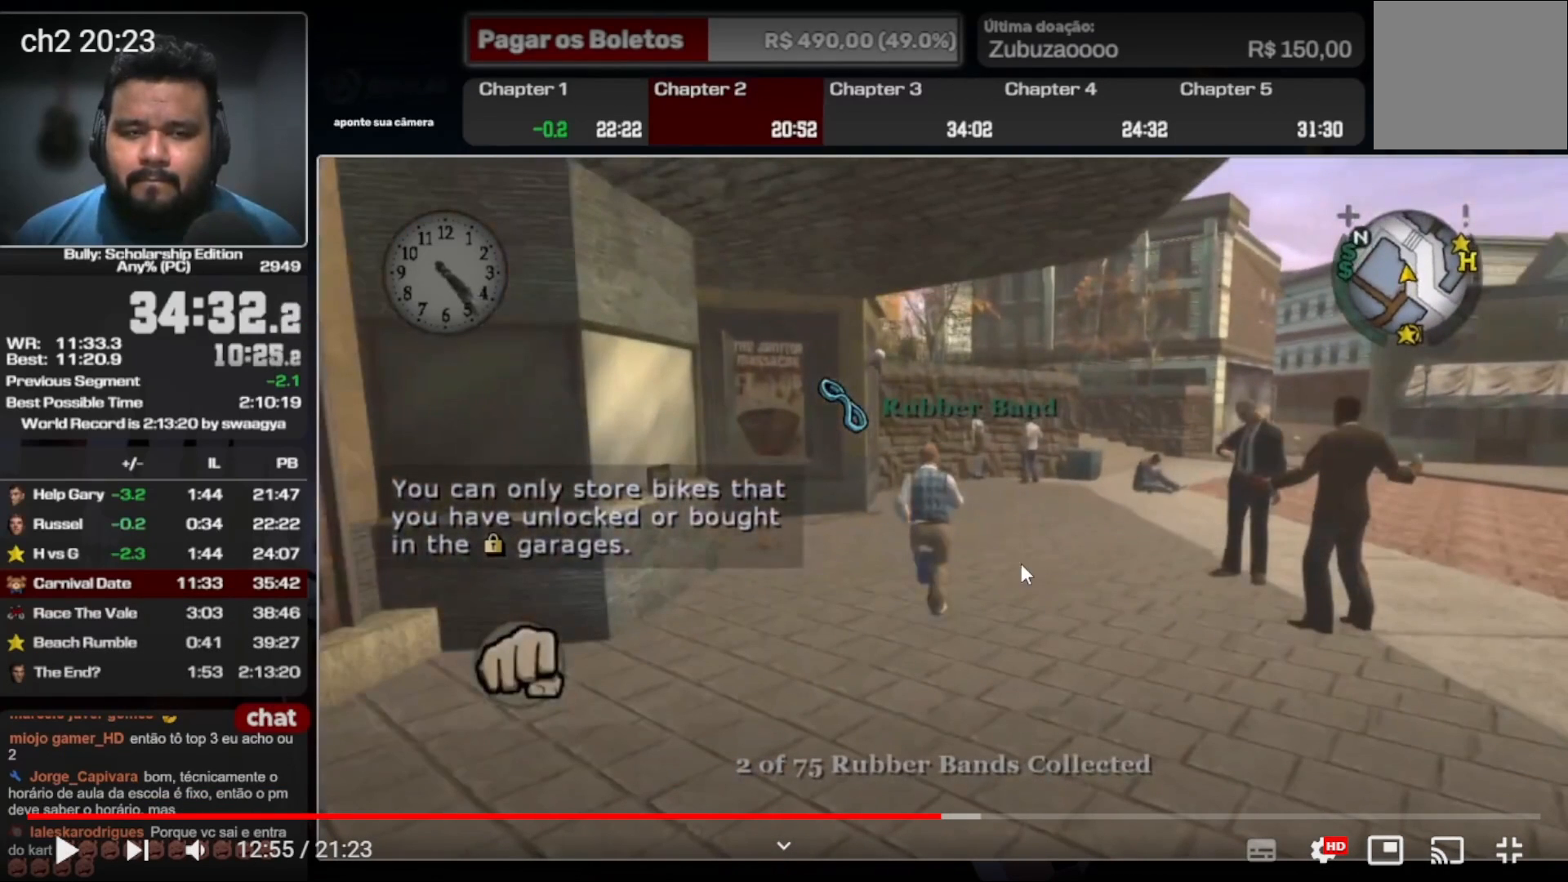
{"dt_ms": 500, "buttons": [], "left_stick": "up", "right_stick": "center", "events": []}
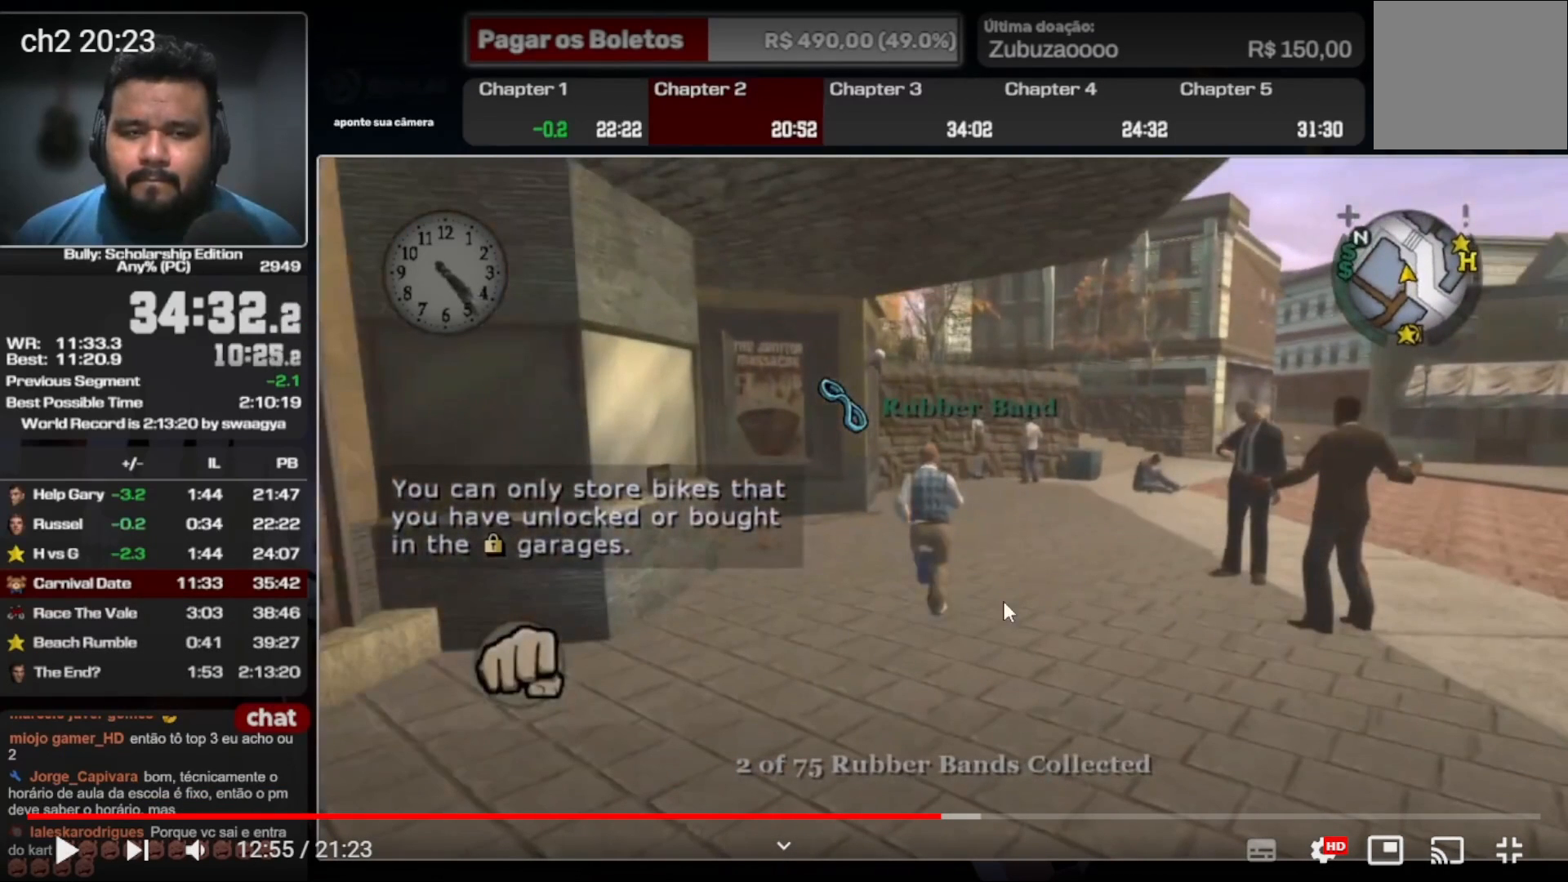
{"dt_ms": 500, "buttons": [], "left_stick": "up", "right_stick": "center", "events": []}
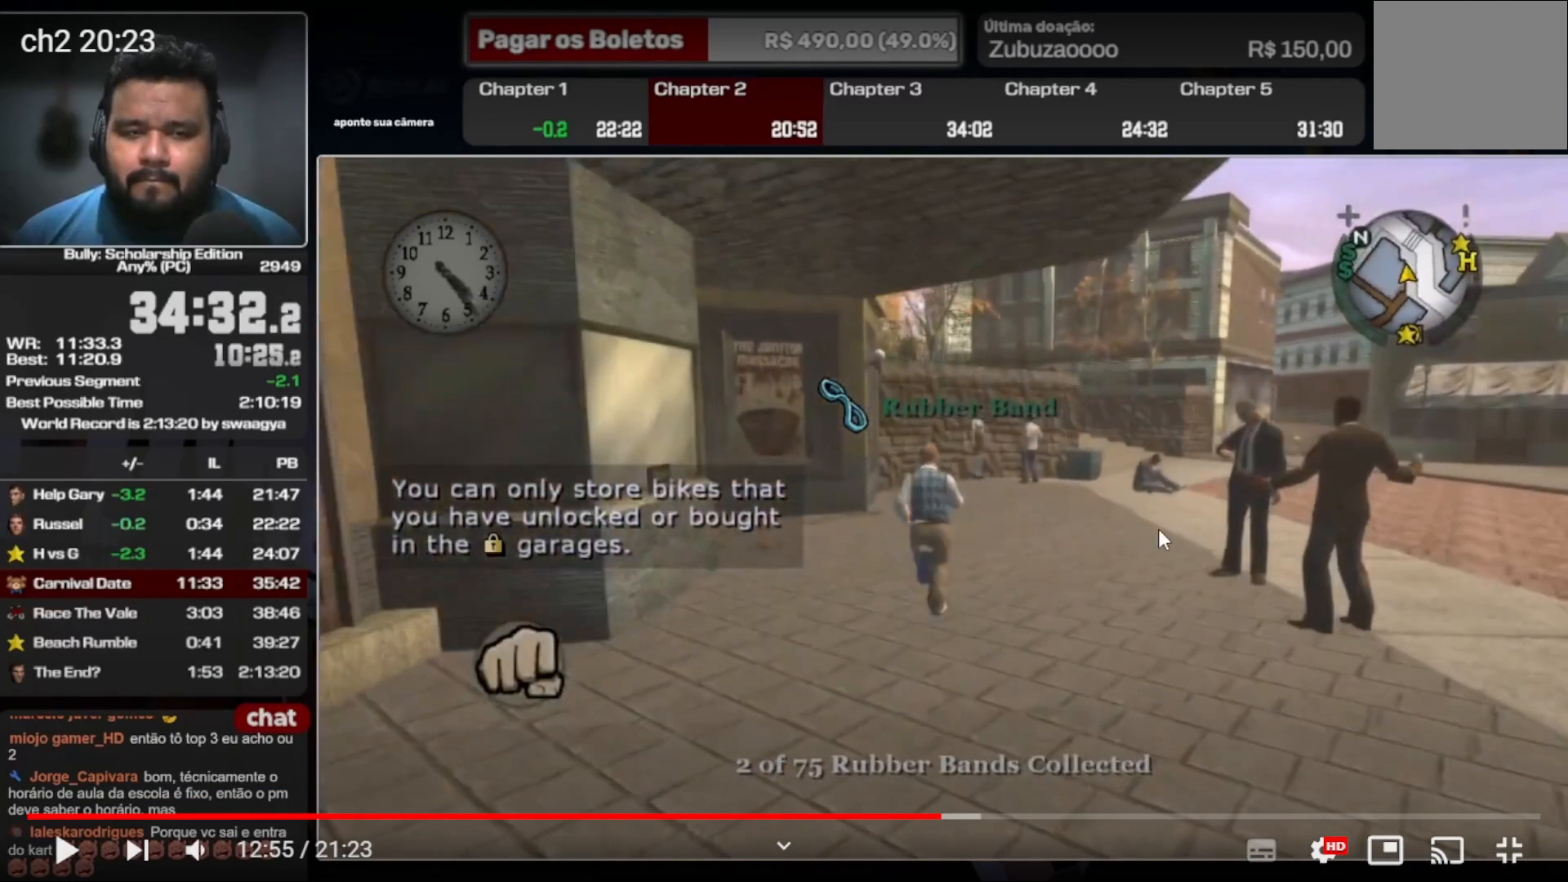
{"dt_ms": 500, "buttons": [], "left_stick": "up", "right_stick": "center", "events": []}
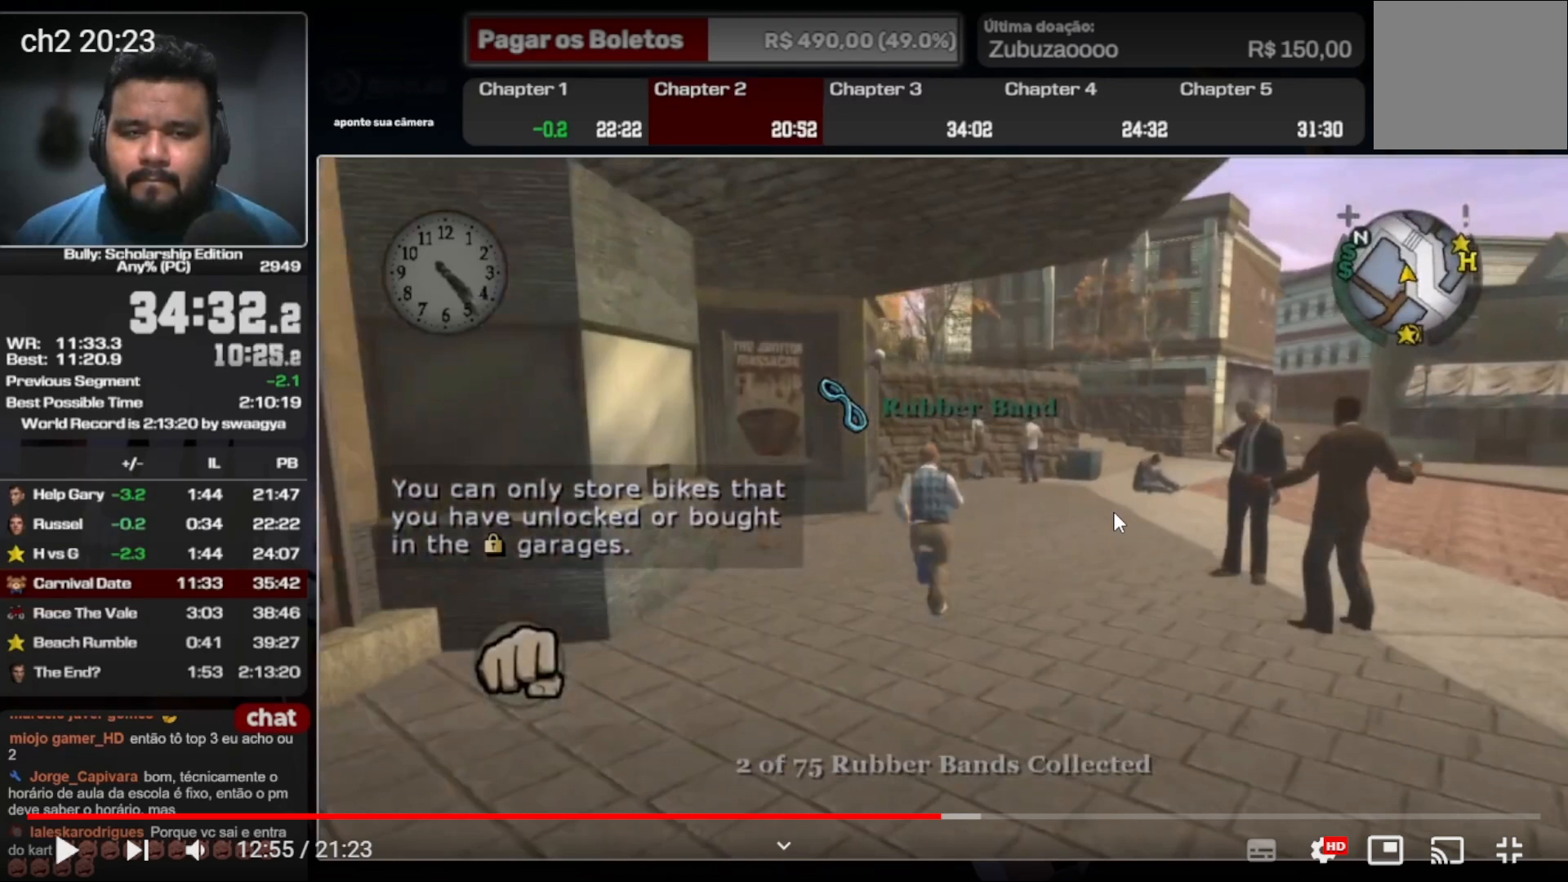
{"dt_ms": 500, "buttons": [], "left_stick": "up", "right_stick": "center", "events": []}
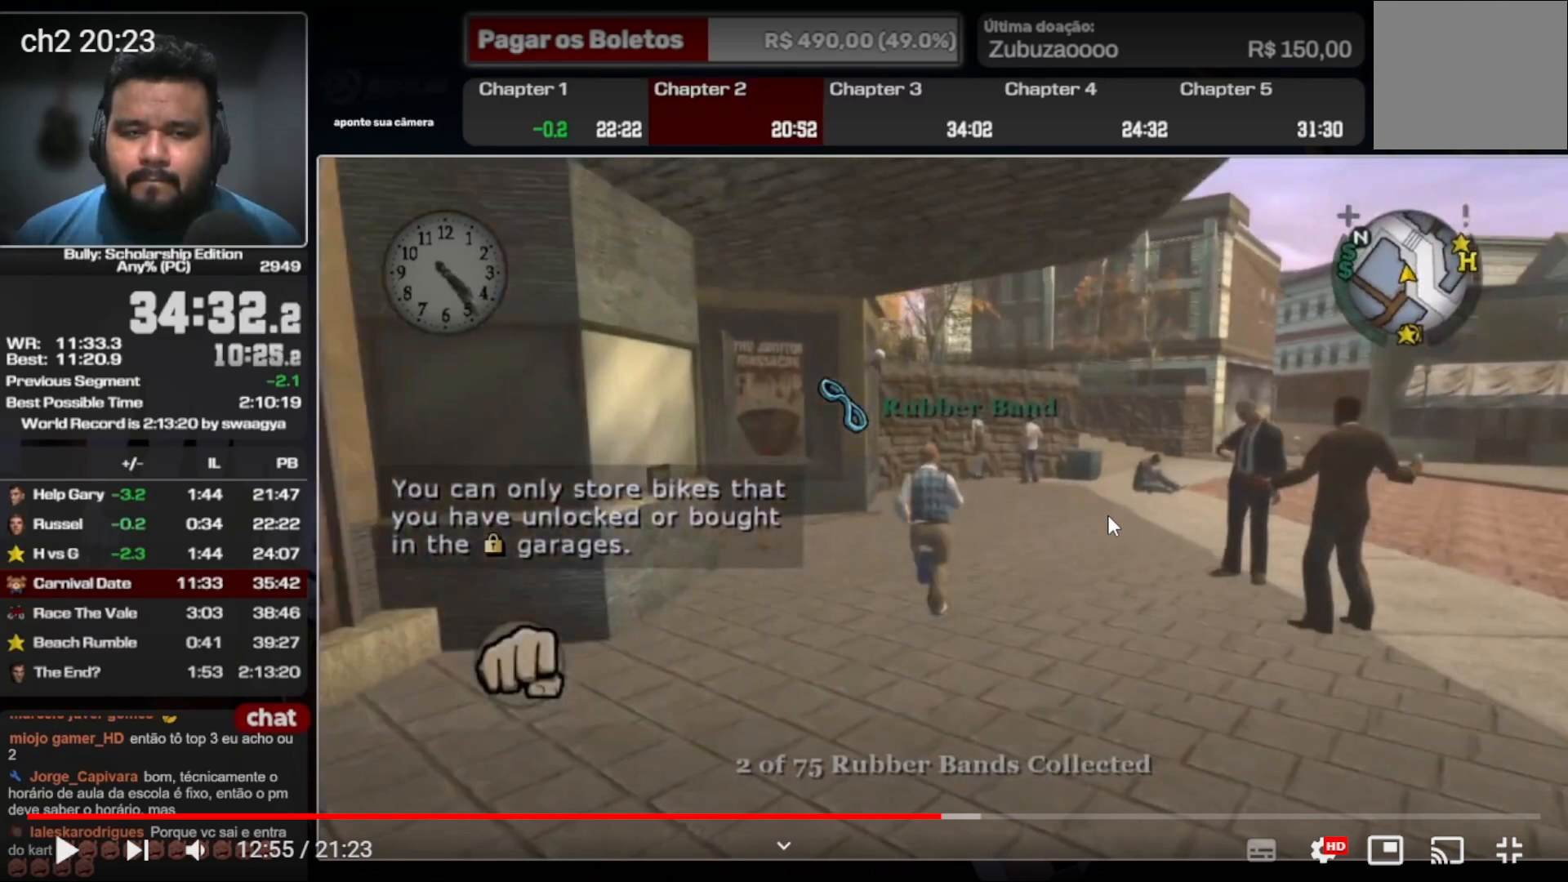
{"dt_ms": 500, "buttons": [], "left_stick": "up", "right_stick": "center", "events": []}
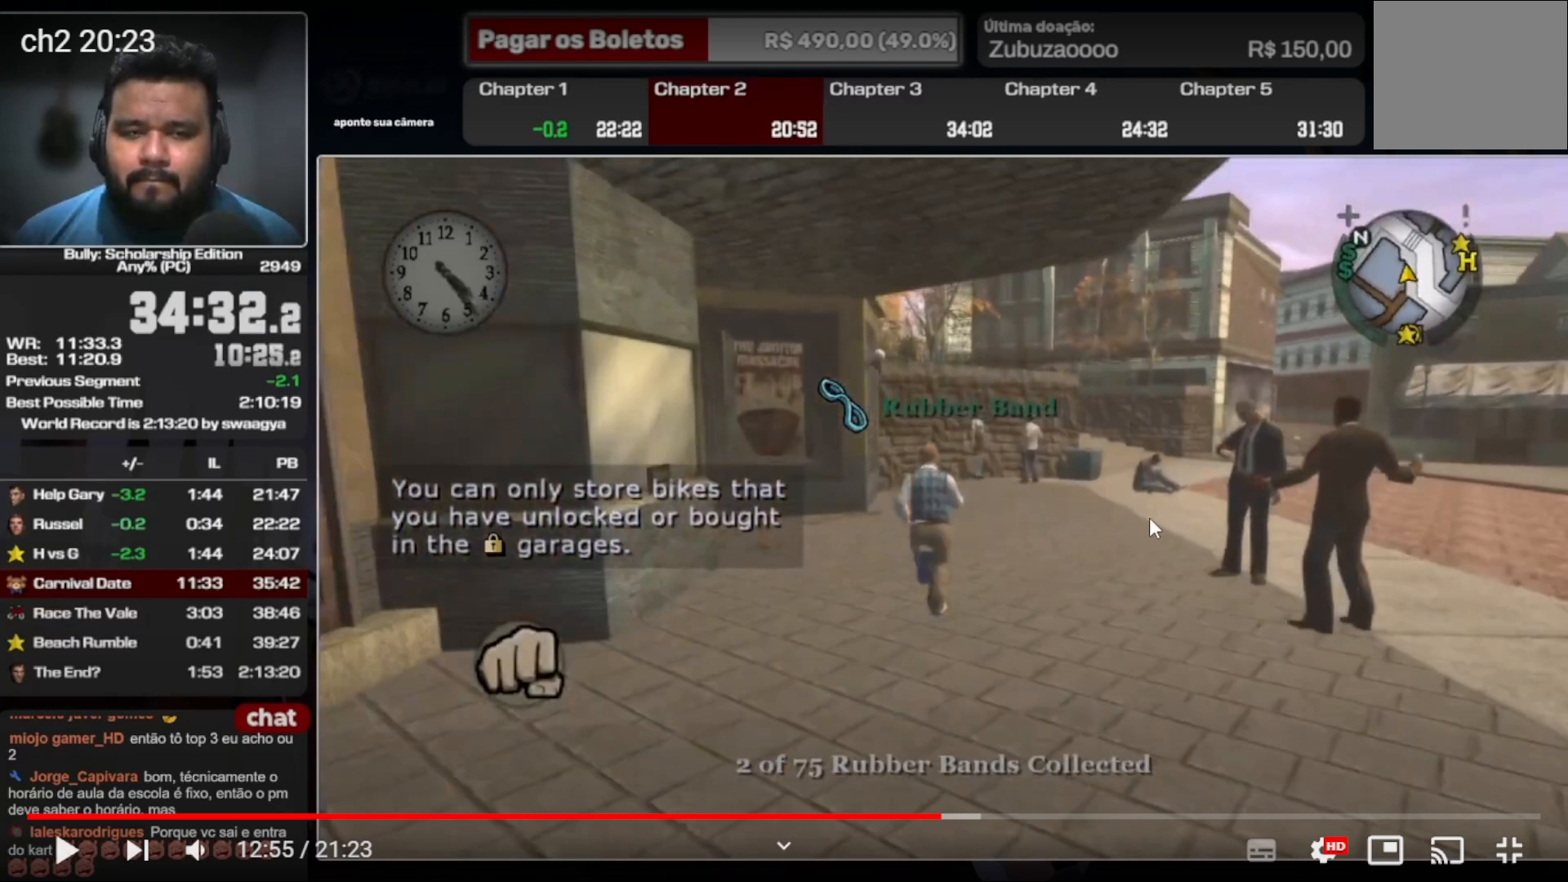
{"dt_ms": 500, "buttons": [], "left_stick": "up", "right_stick": "center", "events": []}
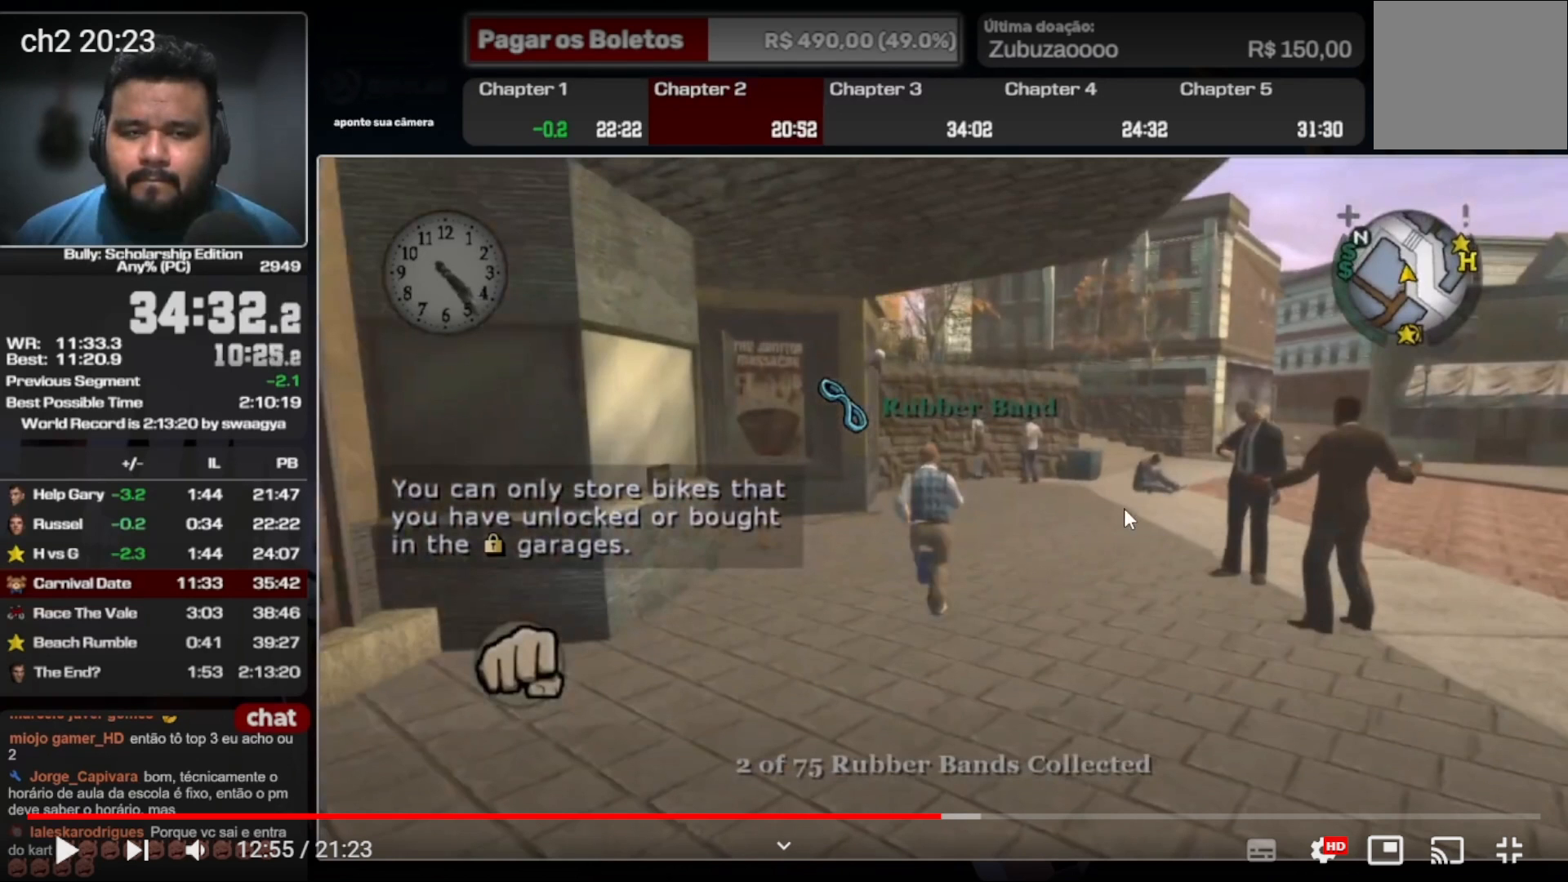
{"dt_ms": 500, "buttons": [], "left_stick": "up", "right_stick": "center", "events": []}
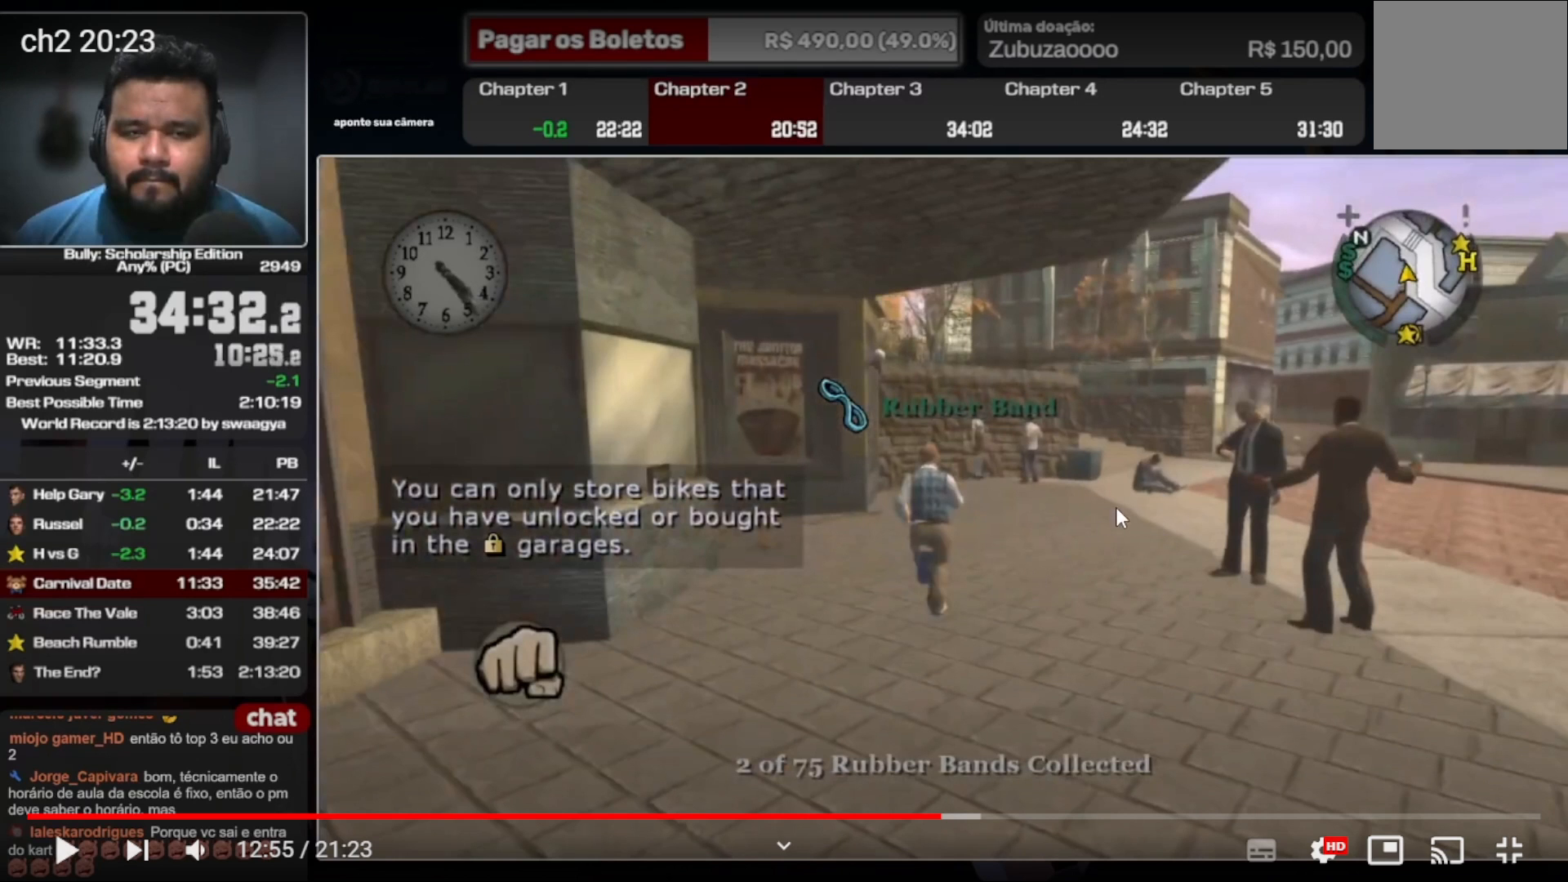
{"dt_ms": 500, "buttons": [], "left_stick": "up", "right_stick": "center", "events": []}
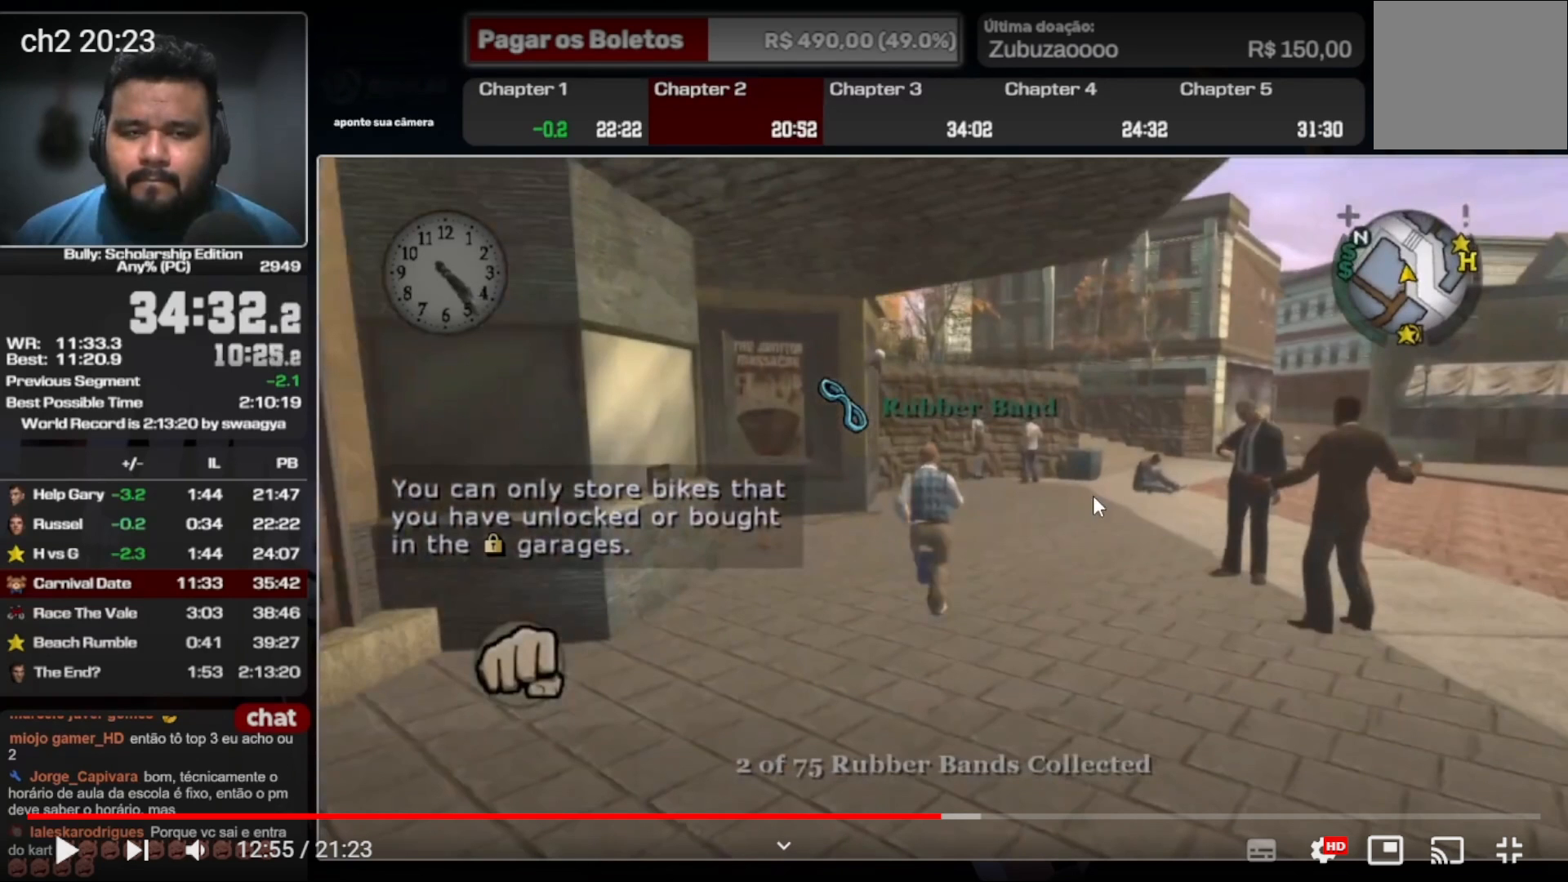
{"dt_ms": 500, "buttons": [], "left_stick": "up", "right_stick": "center", "events": []}
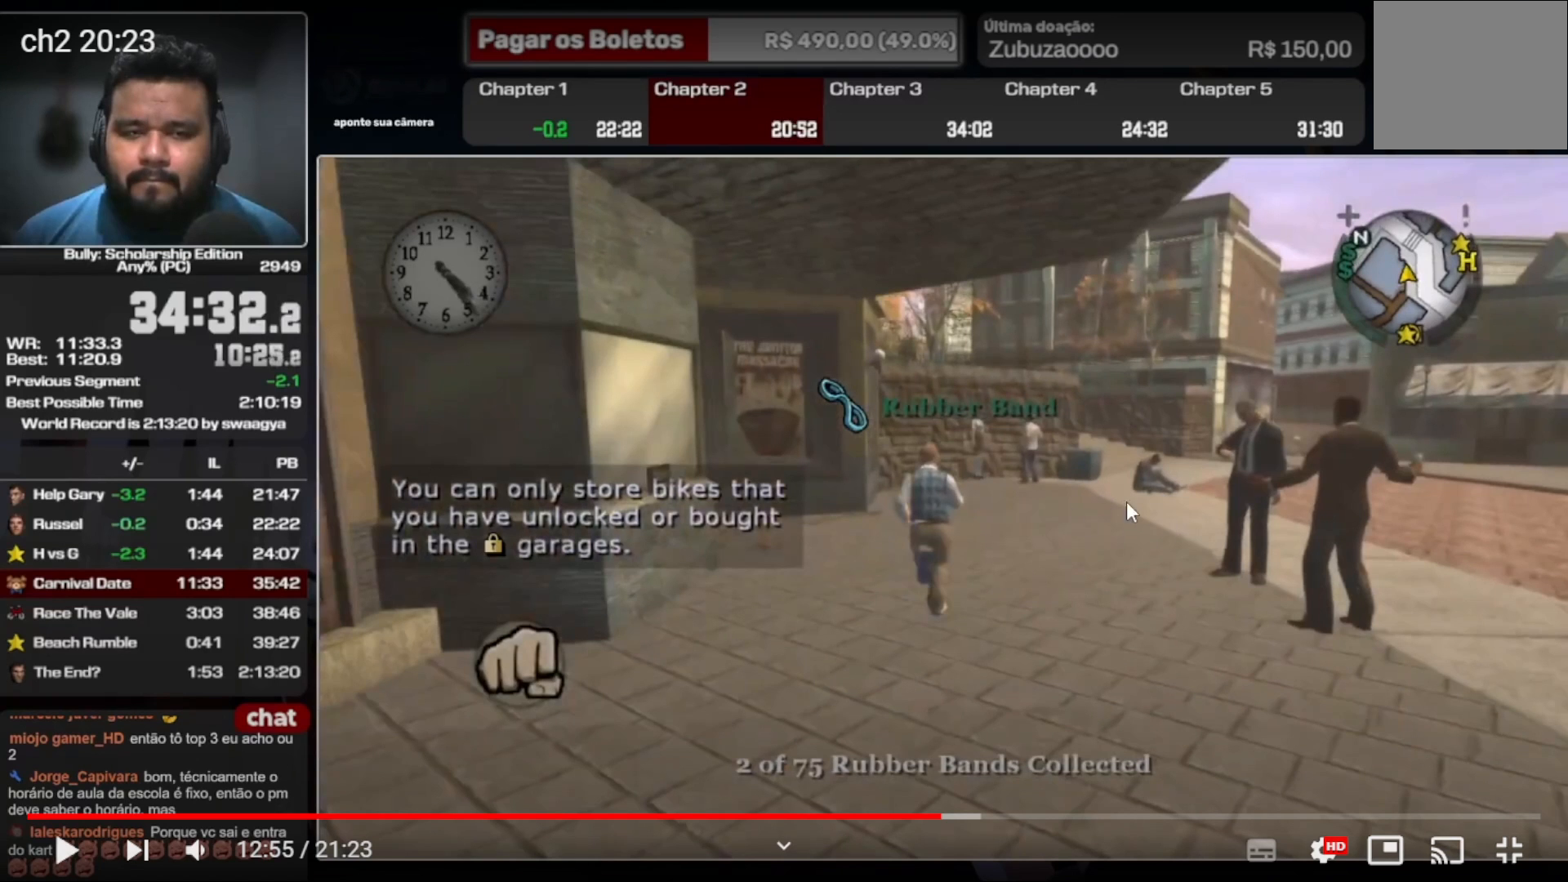
{"dt_ms": 500, "buttons": [], "left_stick": "up", "right_stick": "center", "events": []}
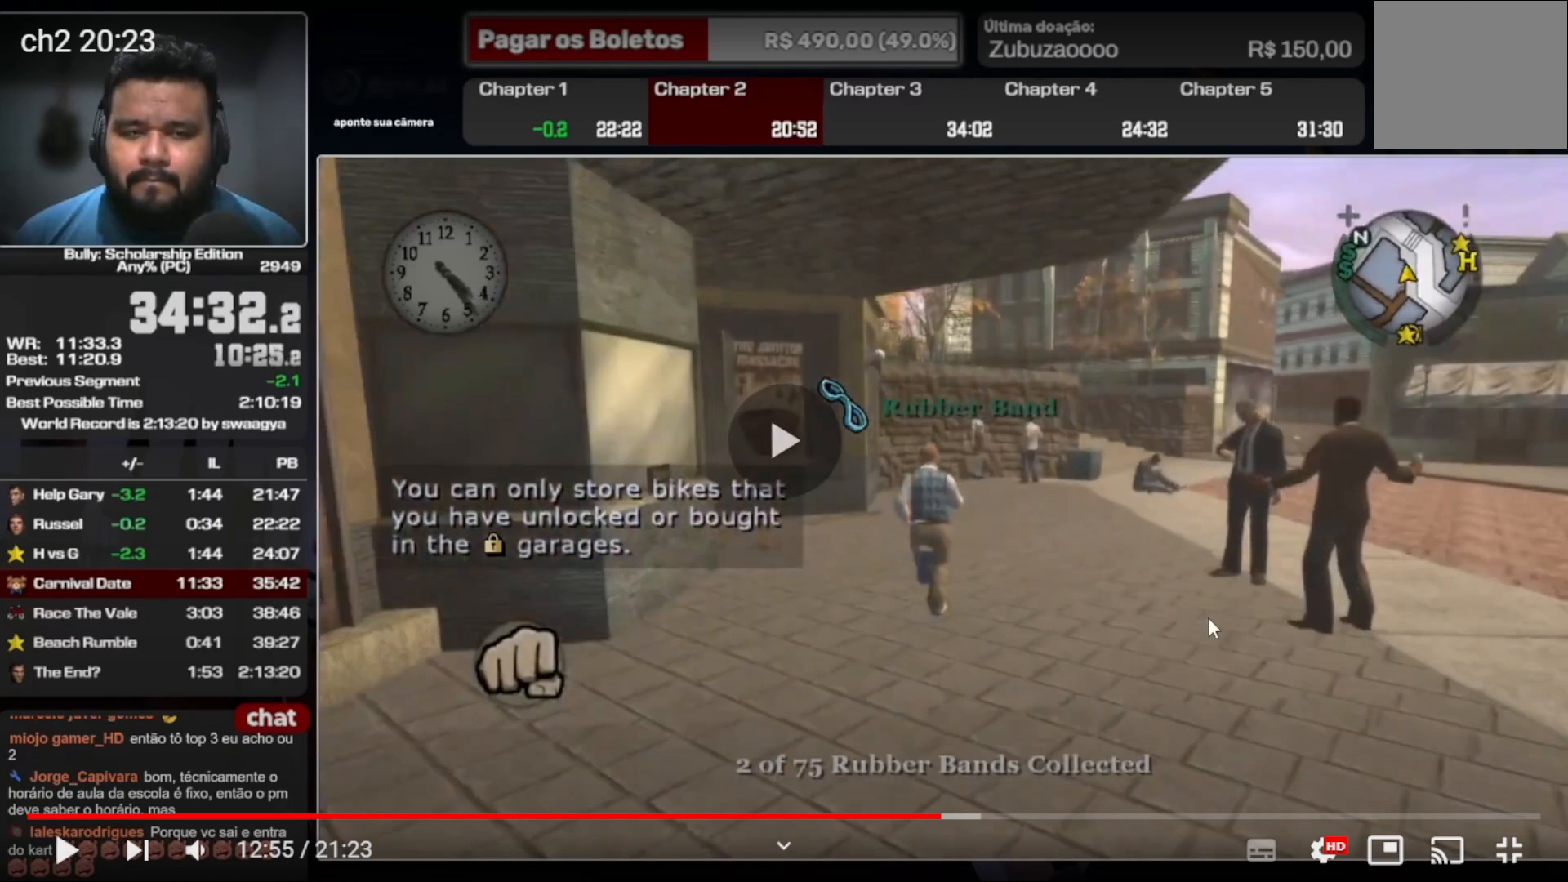
{"dt_ms": 500, "buttons": [], "left_stick": "up", "right_stick": "center", "events": [[233, "A", "down"], [333, "A", "up"], [400, "A", "down"], [500, "A", "up"]]}
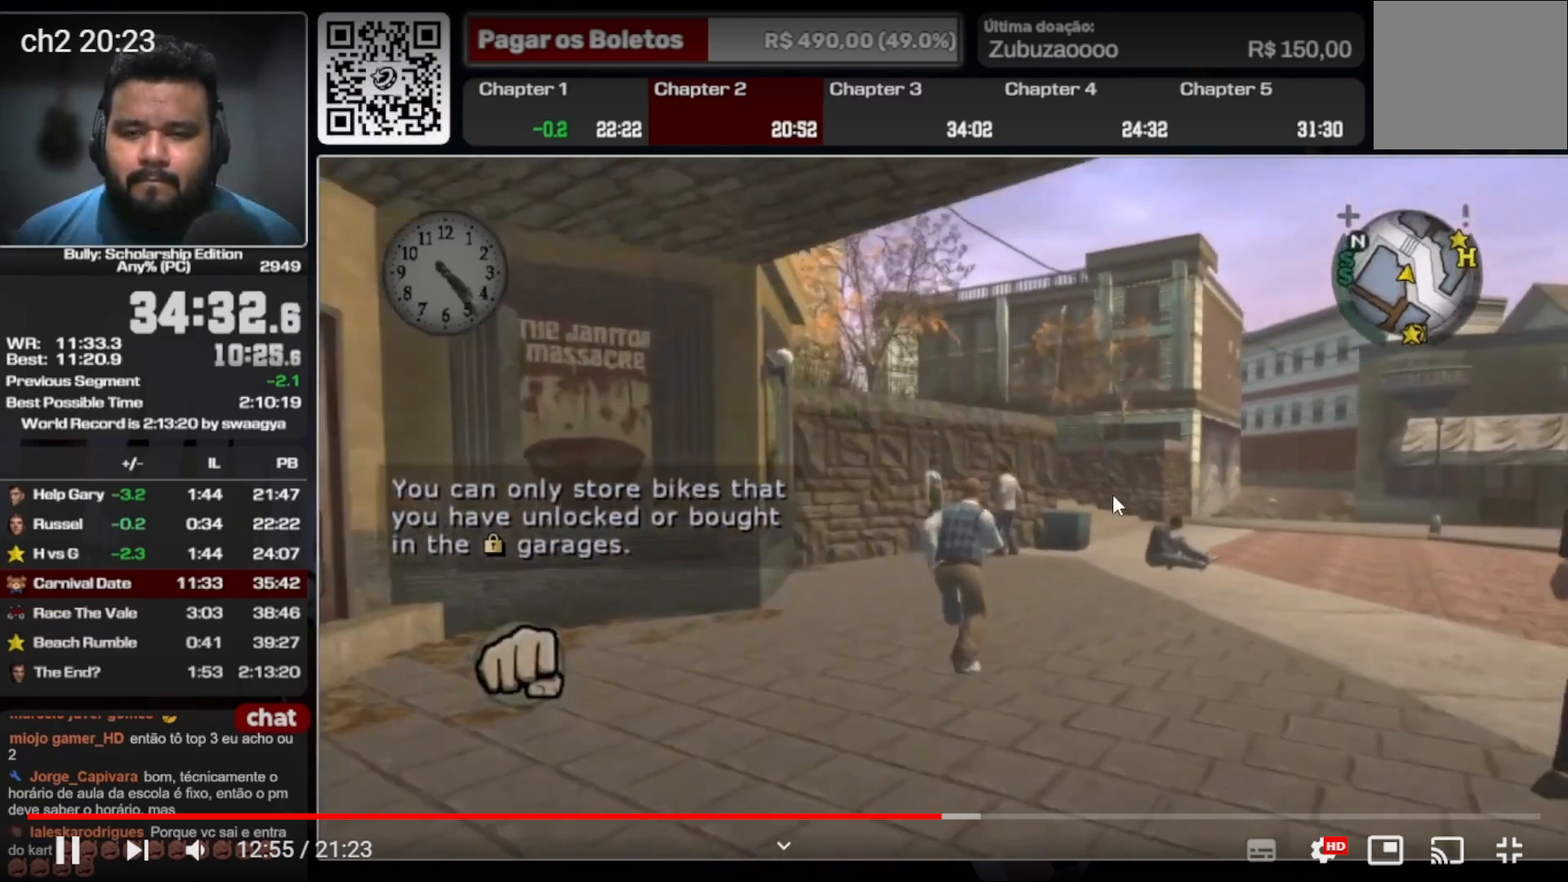
{"dt_ms": 500, "buttons": [], "left_stick": "up", "right_stick": "center", "events": [[67, "A", "down"], [133, "A", "up"], [233, "A", "down"], [333, "A", "up"]]}
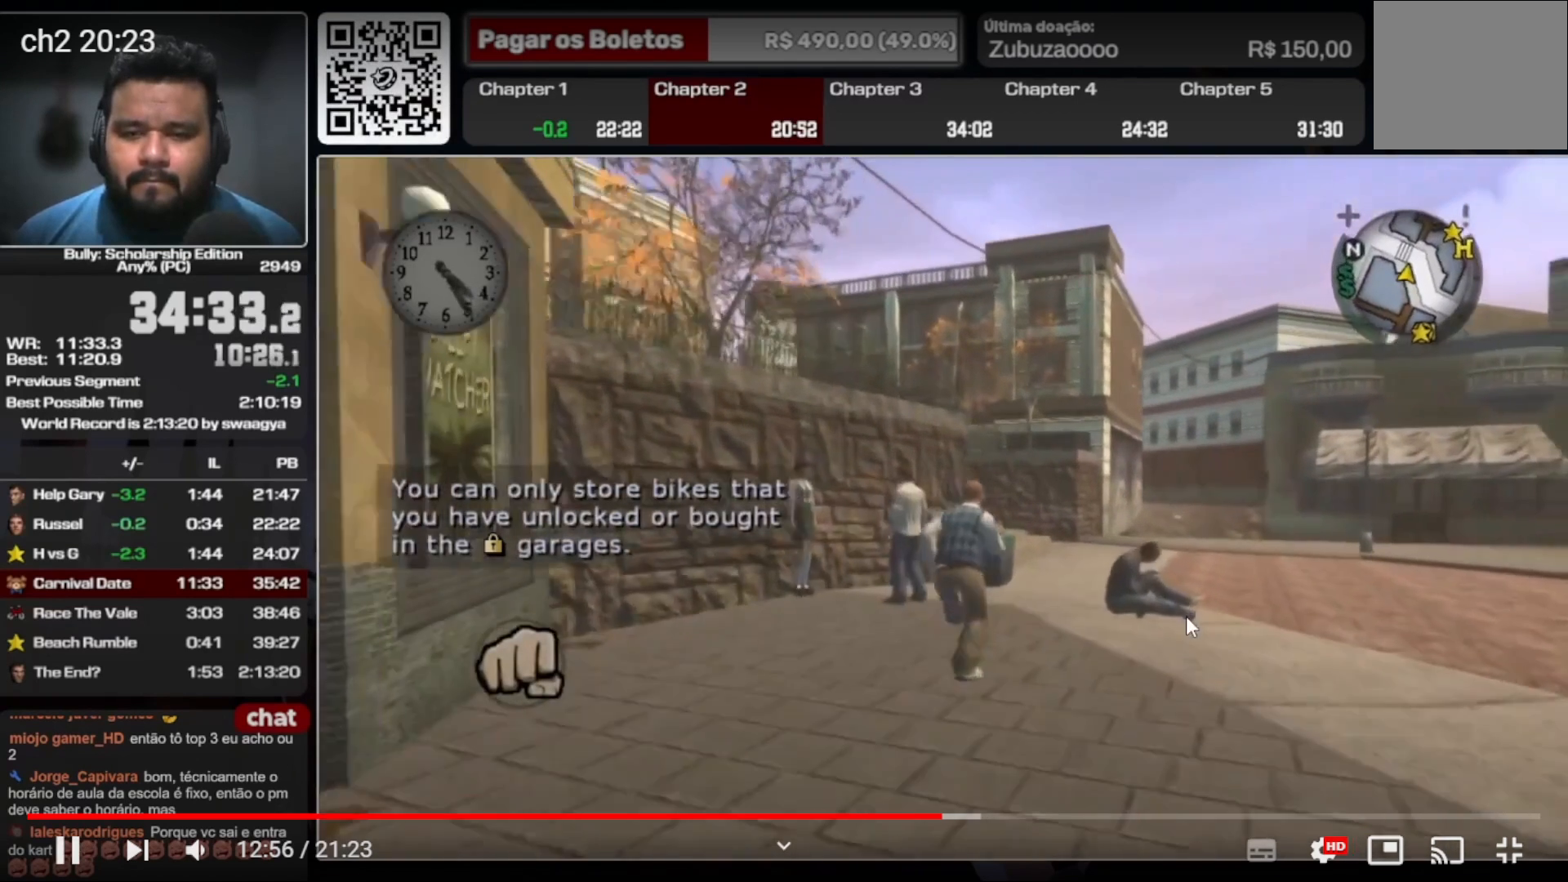
{"dt_ms": 500, "buttons": [], "left_stick": "up", "right_stick": "center", "events": [[433, "A", "down"], [500, "A", "up"]]}
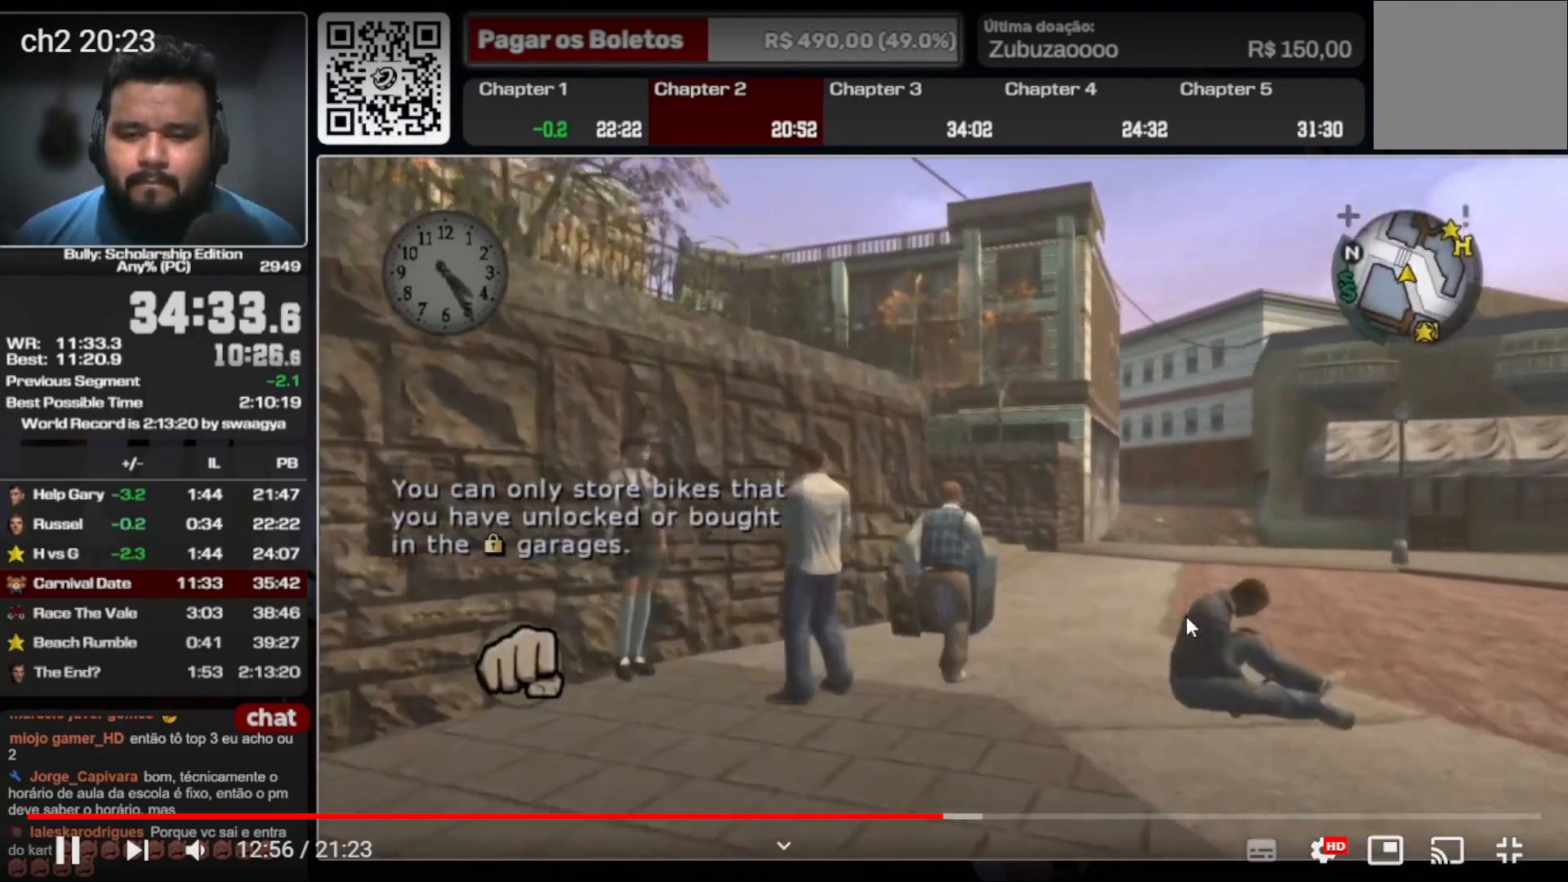
{"dt_ms": 500, "buttons": [], "left_stick": "down", "right_stick": "right", "events": [[267, "left_stick", "right"], [267, "right_stick", "right"], [400, "left_stick", "down"]]}
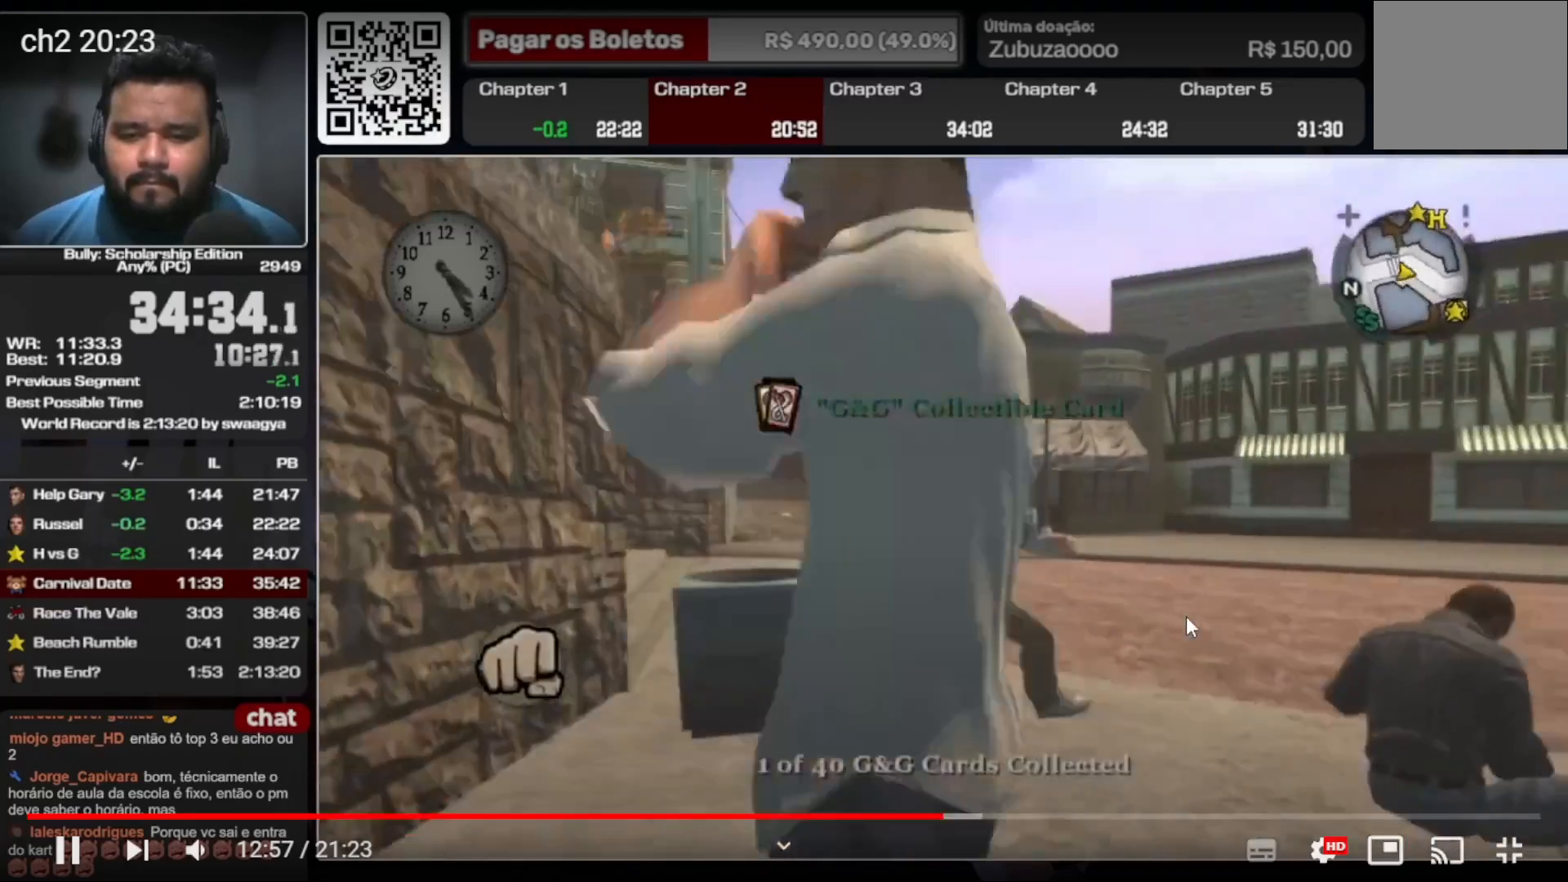
{"dt_ms": 500, "buttons": [], "left_stick": "right", "right_stick": "right", "events": [[267, "left_stick", "down-right"], [500, "left_stick", "right"]]}
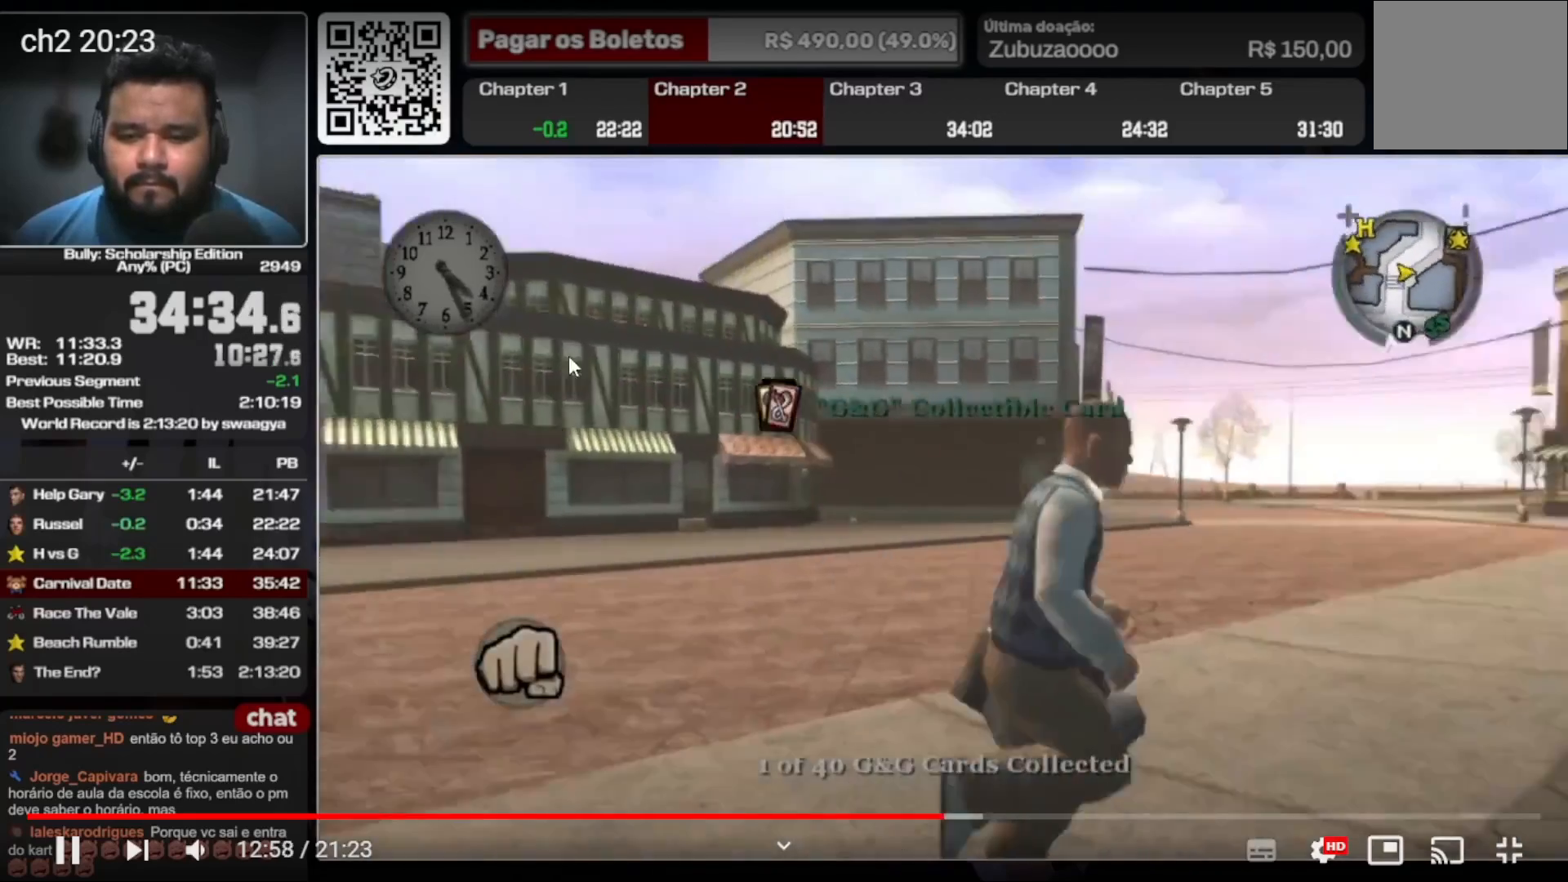
{"dt_ms": 500, "buttons": [], "left_stick": "up", "right_stick": "center", "events": [[167, "left_stick", "up-right"], [333, "left_stick", "up"], [333, "right_stick", "center"]]}
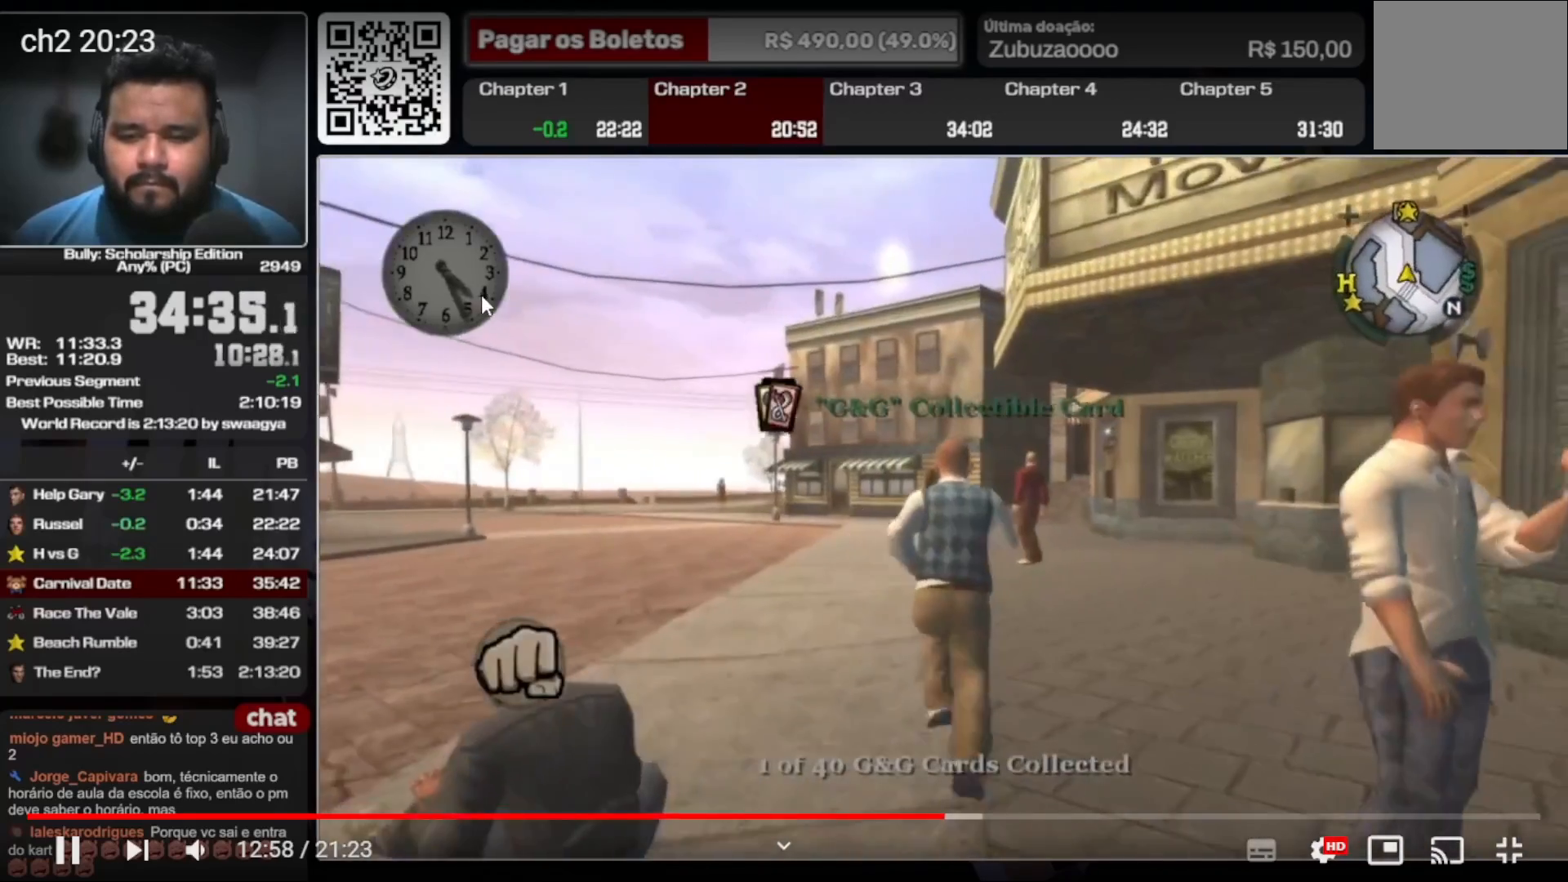
{"dt_ms": 500, "buttons": [], "left_stick": "up", "right_stick": "center", "events": []}
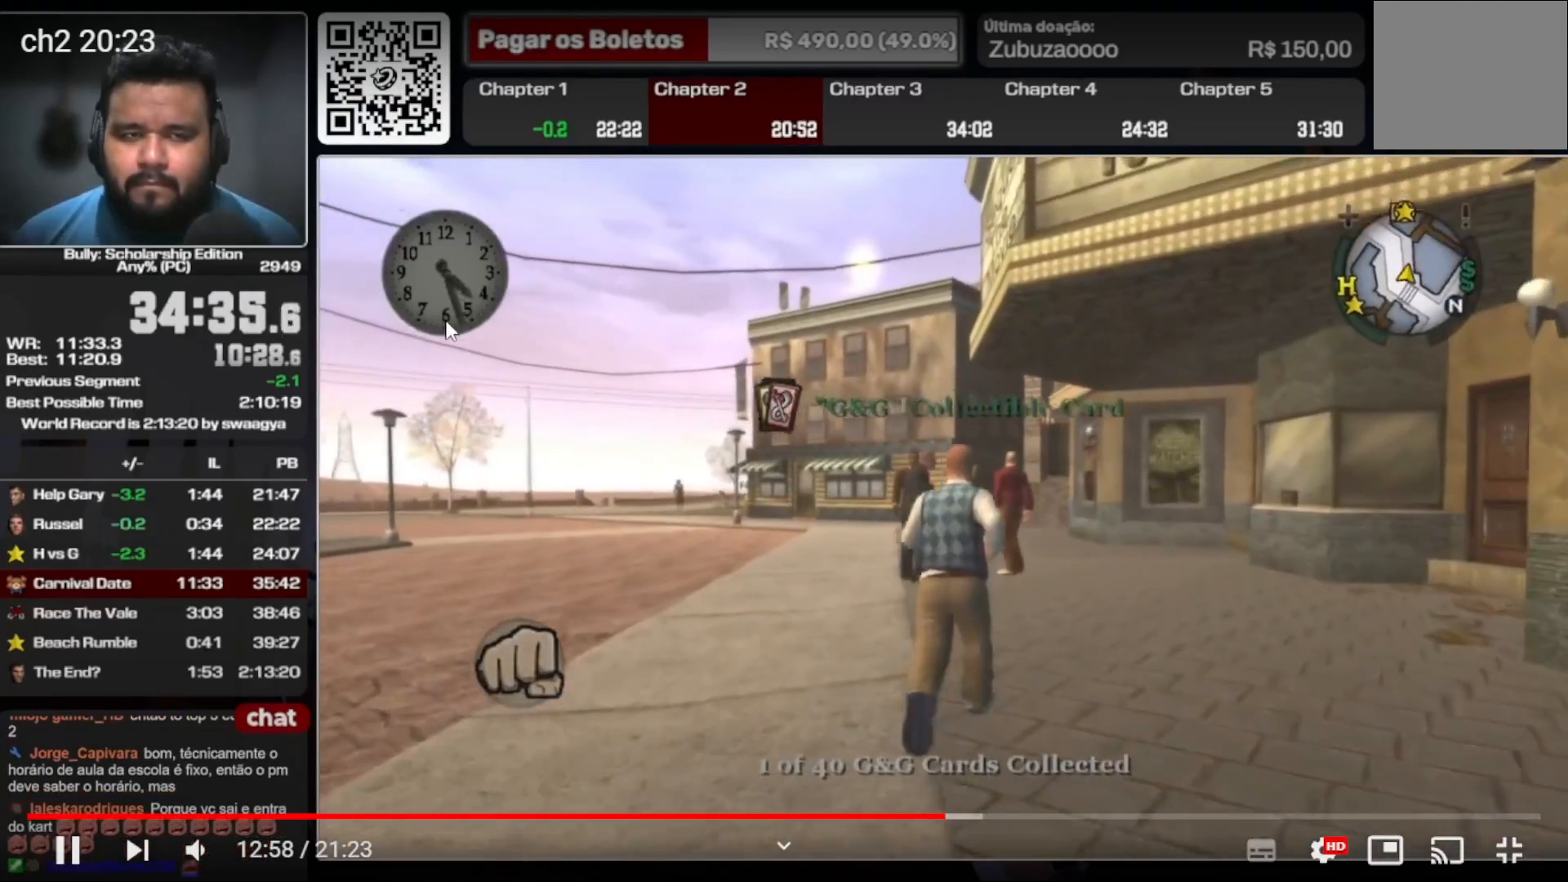
{"dt_ms": 500, "buttons": [], "left_stick": "center", "right_stick": "center", "events": [[167, "left_stick", "center"]]}
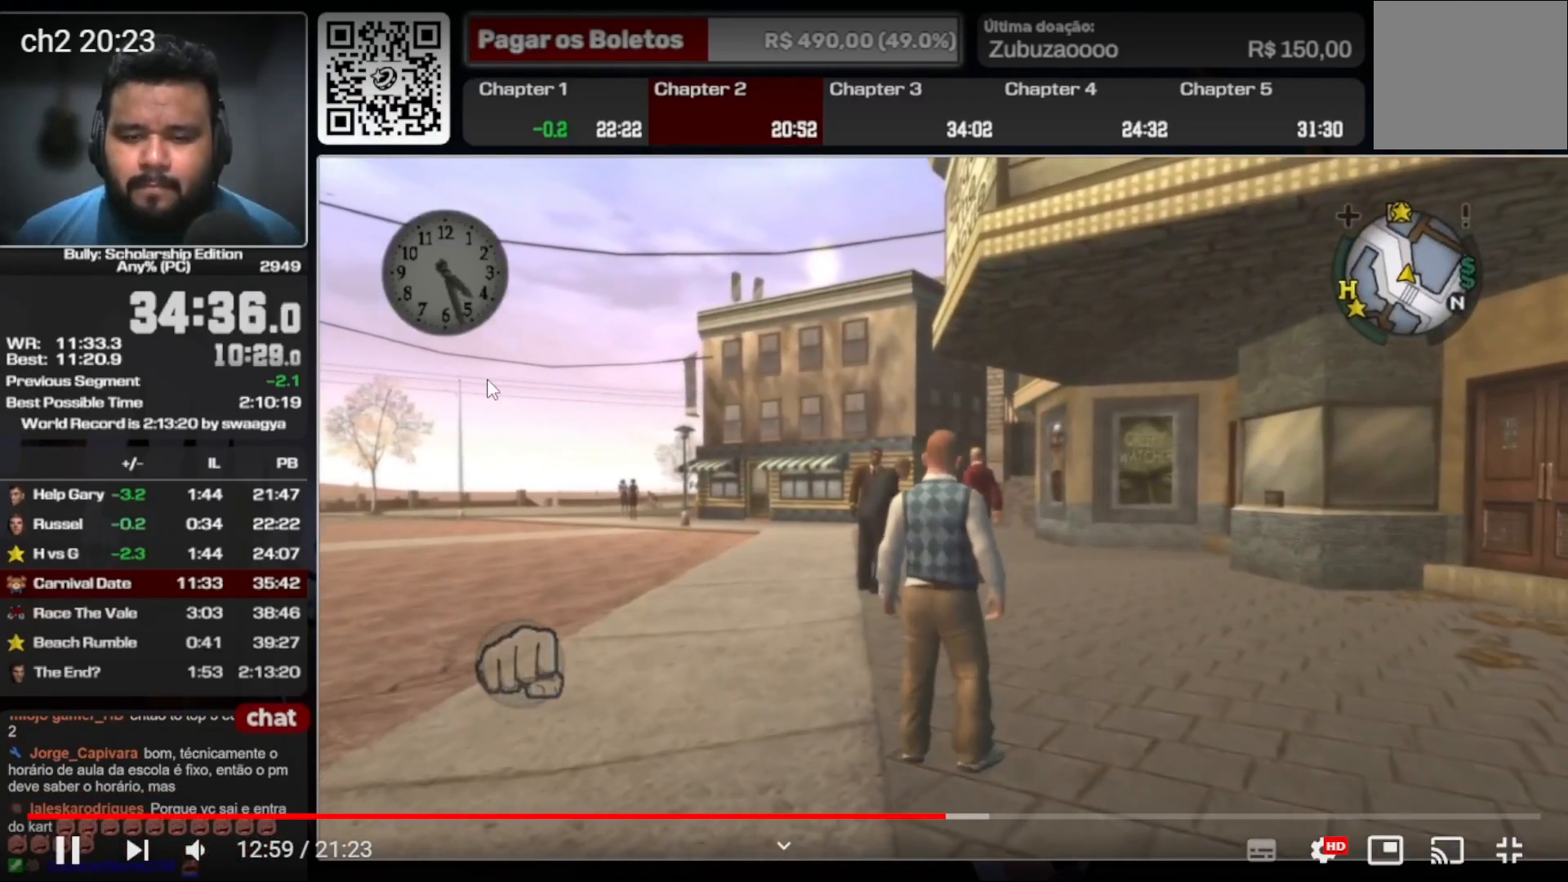
{"dt_ms": 500, "buttons": [], "left_stick": "center", "right_stick": "center", "events": [[100, "Y", "down"], [133, "Y", "up"], [200, "Y", "down"], [233, "Y", "up"], [300, "Y", "down"], [333, "Y", "up"], [467, "Y", "down"], [500, "Y", "up"]]}